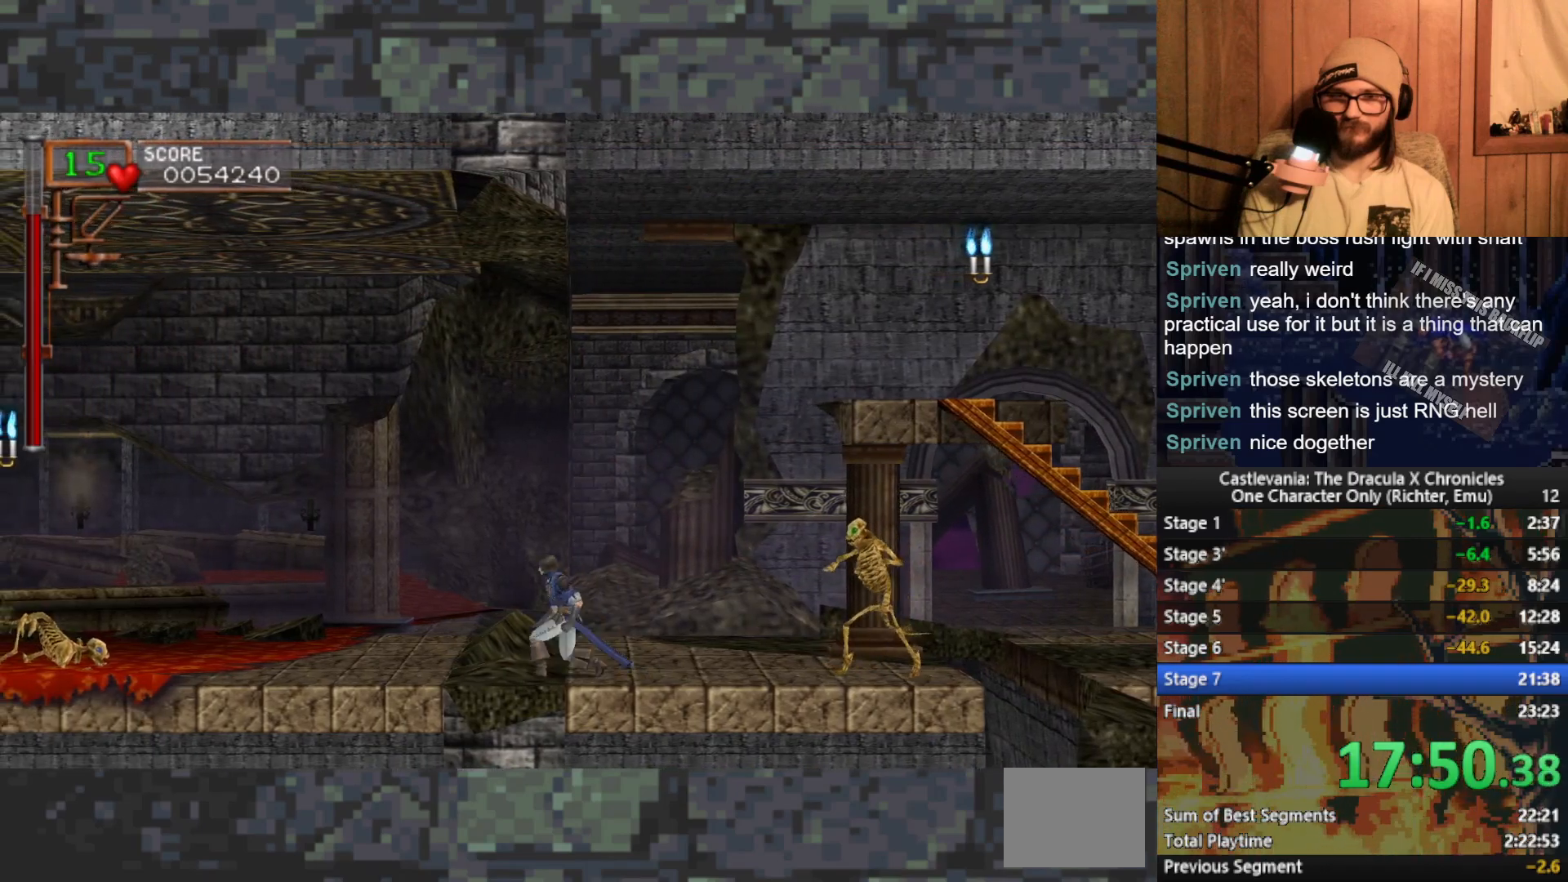
Gameplay with a controller (Xbox layout); each line is a JSON object with the inputs held at the frame after it. "events" lists button and stick changes between this image and that frame as [ms after this image, input, new state], when the widget could be followed in between. Not read: right_stick.
{"buttons": [], "left_stick": "left", "events": []}
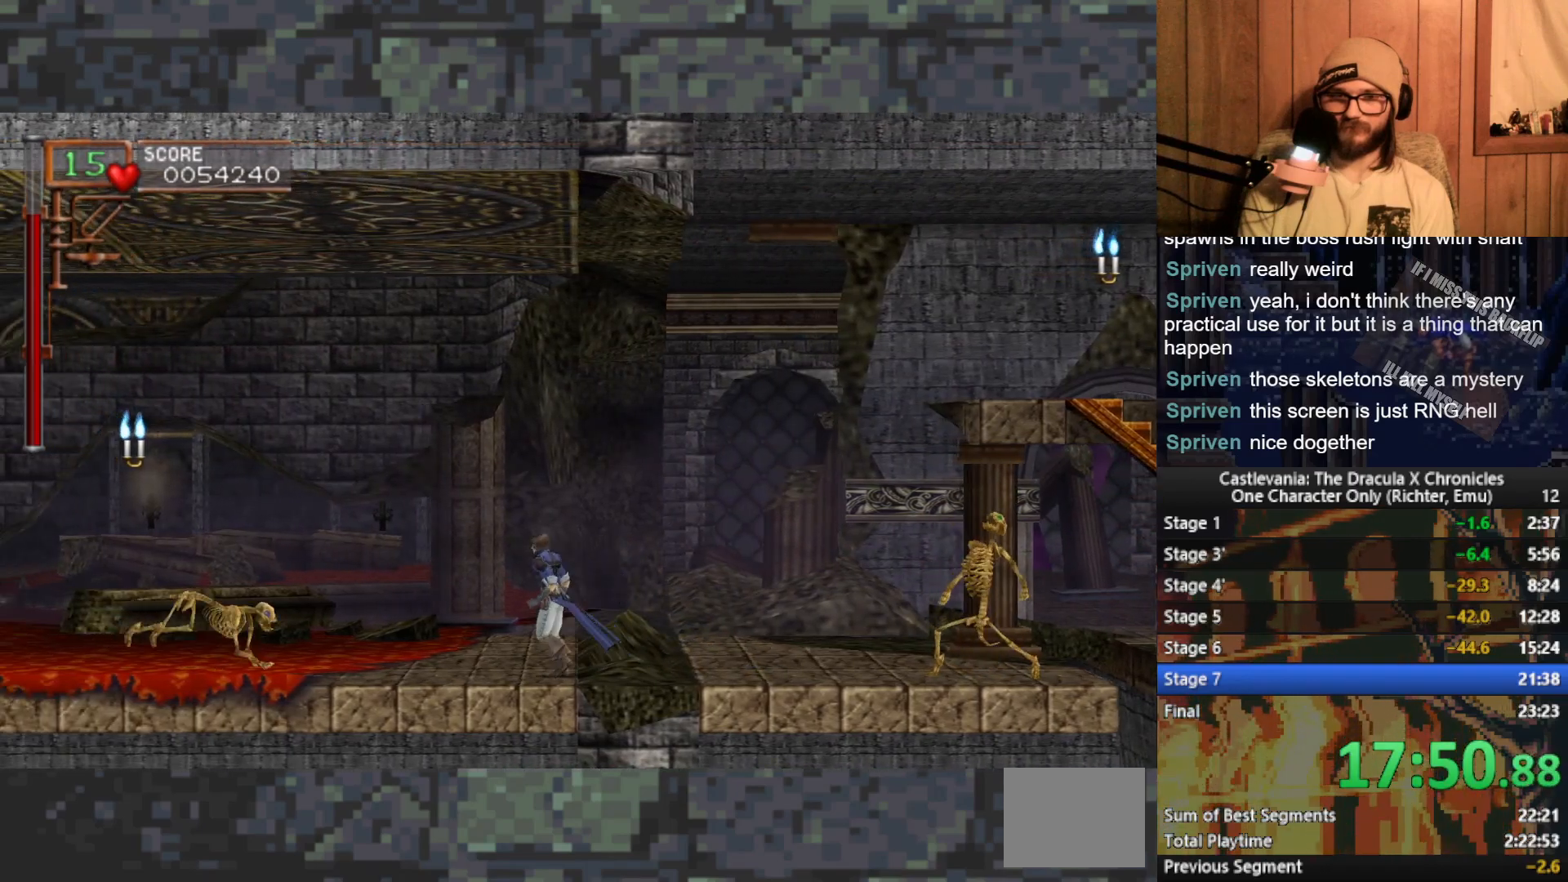
{"buttons": [], "left_stick": "left", "events": [[117, "A", "down"], [267, "A", "up"], [367, "X", "down"], [450, "X", "up"]]}
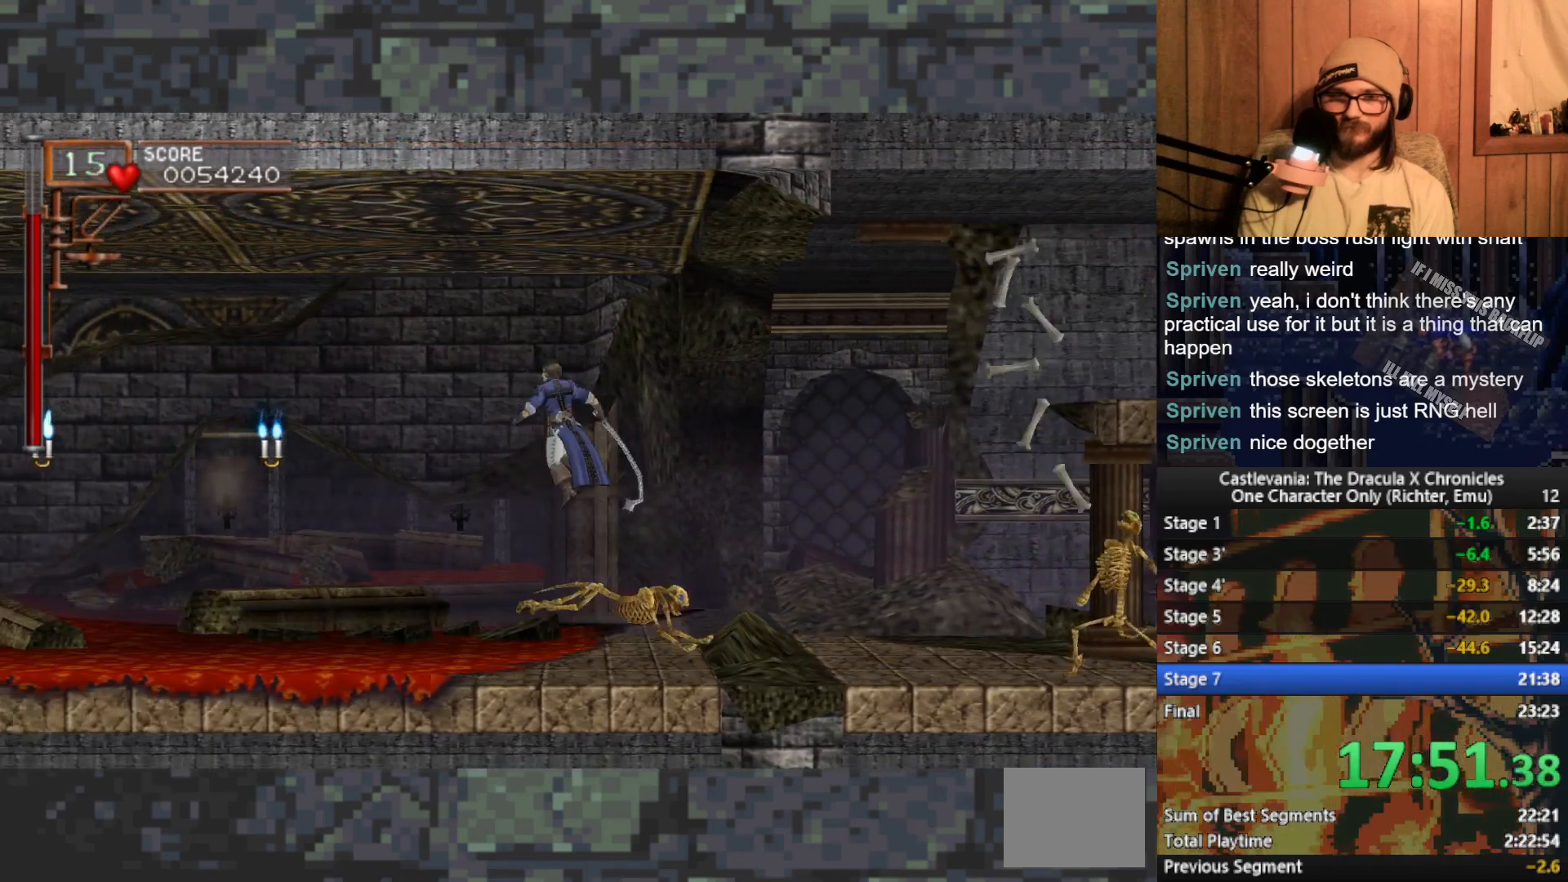
{"buttons": [], "left_stick": "left", "events": []}
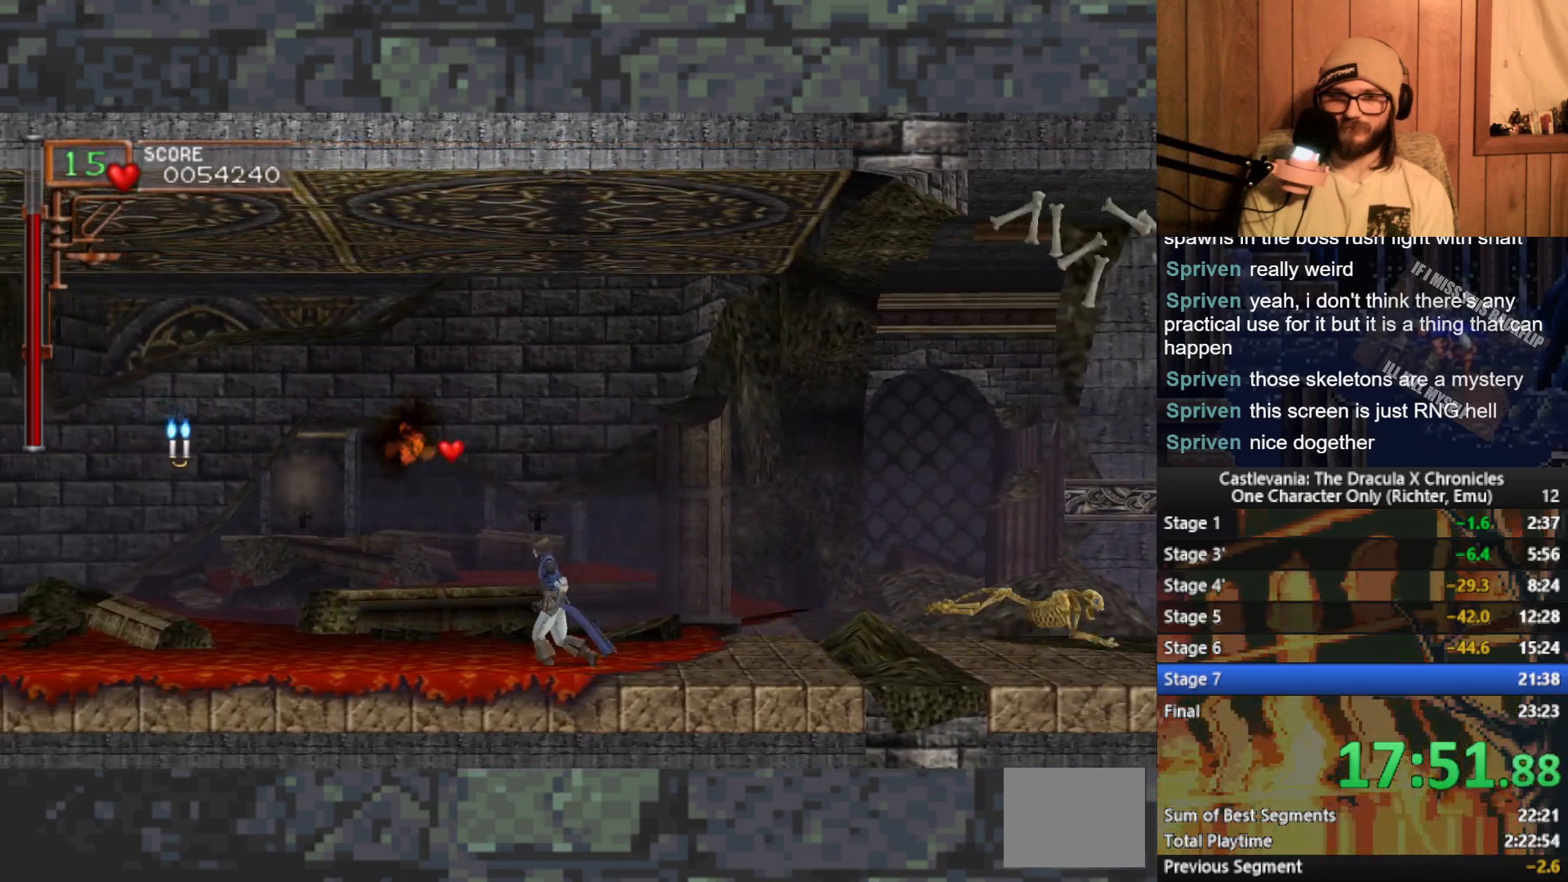
{"buttons": [], "left_stick": "center", "events": [[250, "A", "down"], [350, "A", "up"], [500, "left_stick", "center"]]}
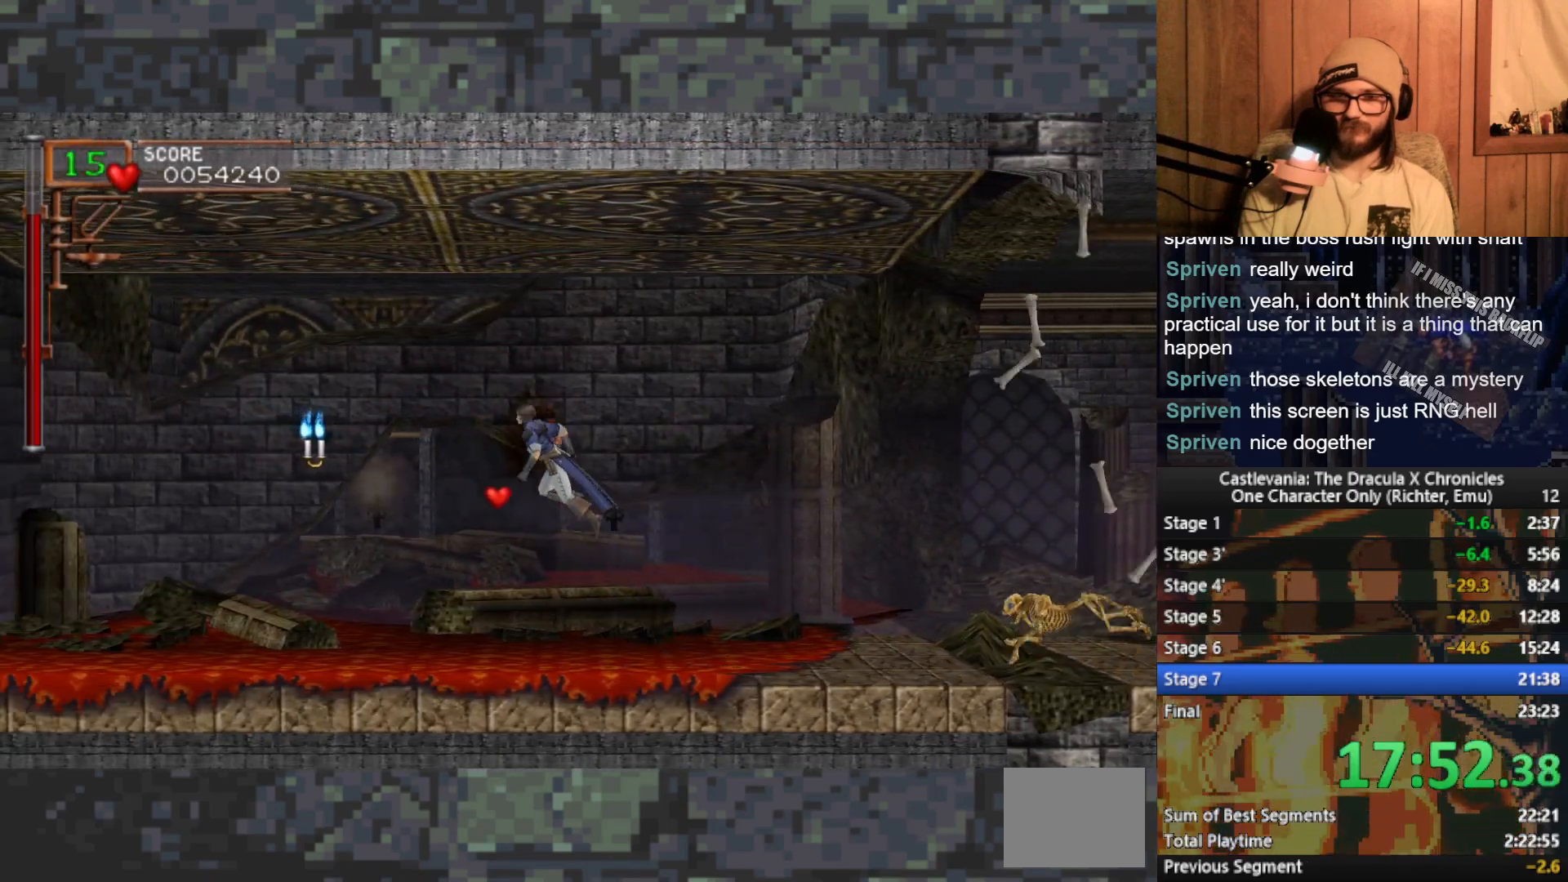
{"buttons": [], "left_stick": "down", "events": [[17, "left_stick", "right"], [283, "left_stick", "down"]]}
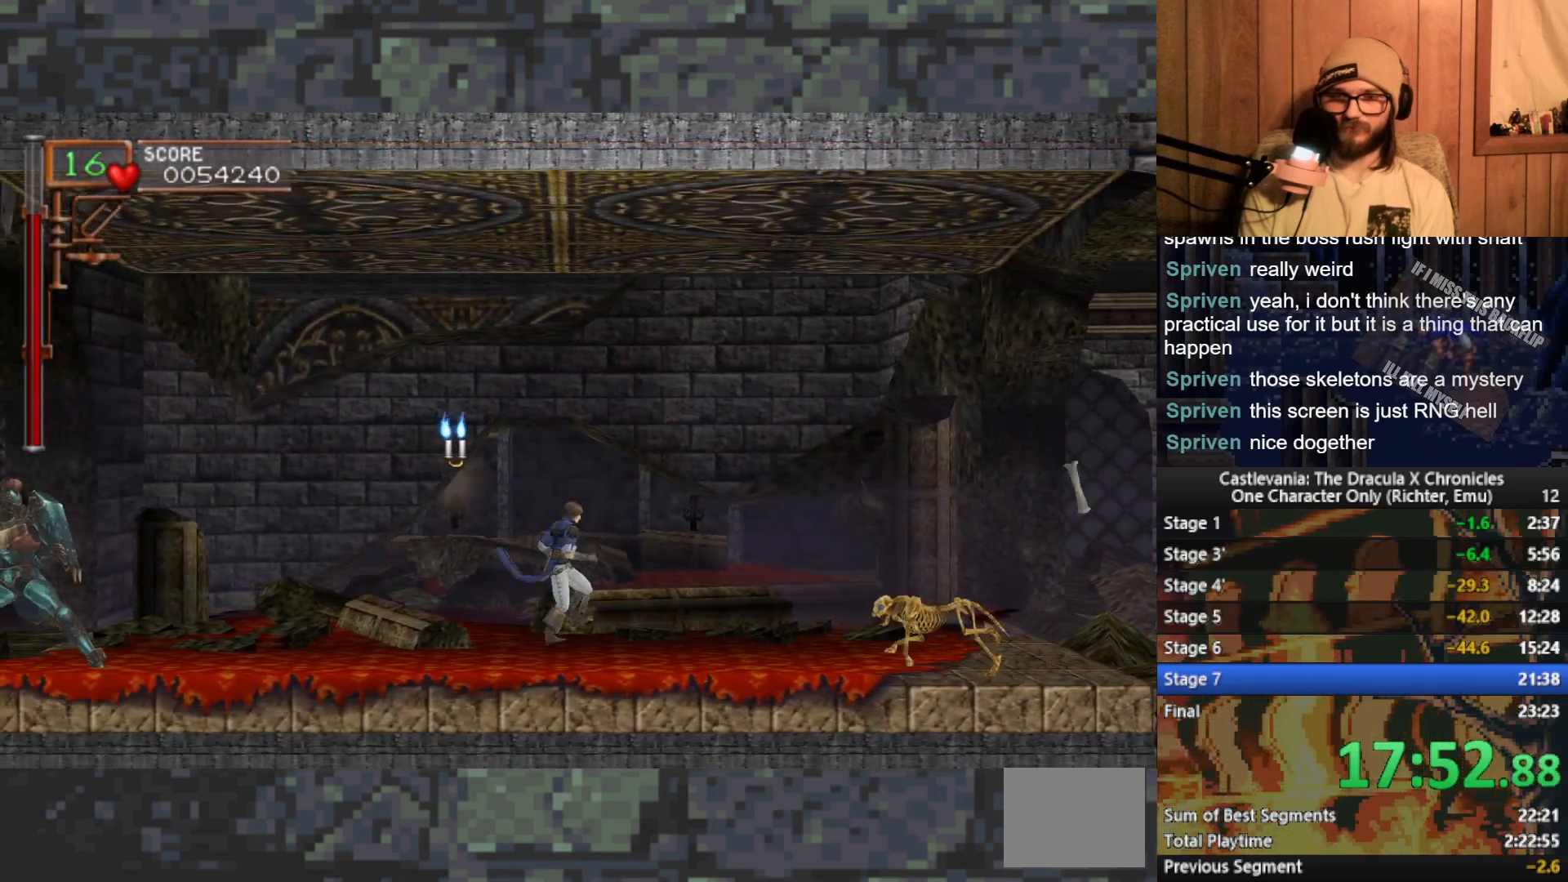
{"buttons": [], "left_stick": "left", "events": [[33, "X", "down"], [100, "X", "up"], [167, "X", "down"], [250, "X", "up"], [350, "left_stick", "left"]]}
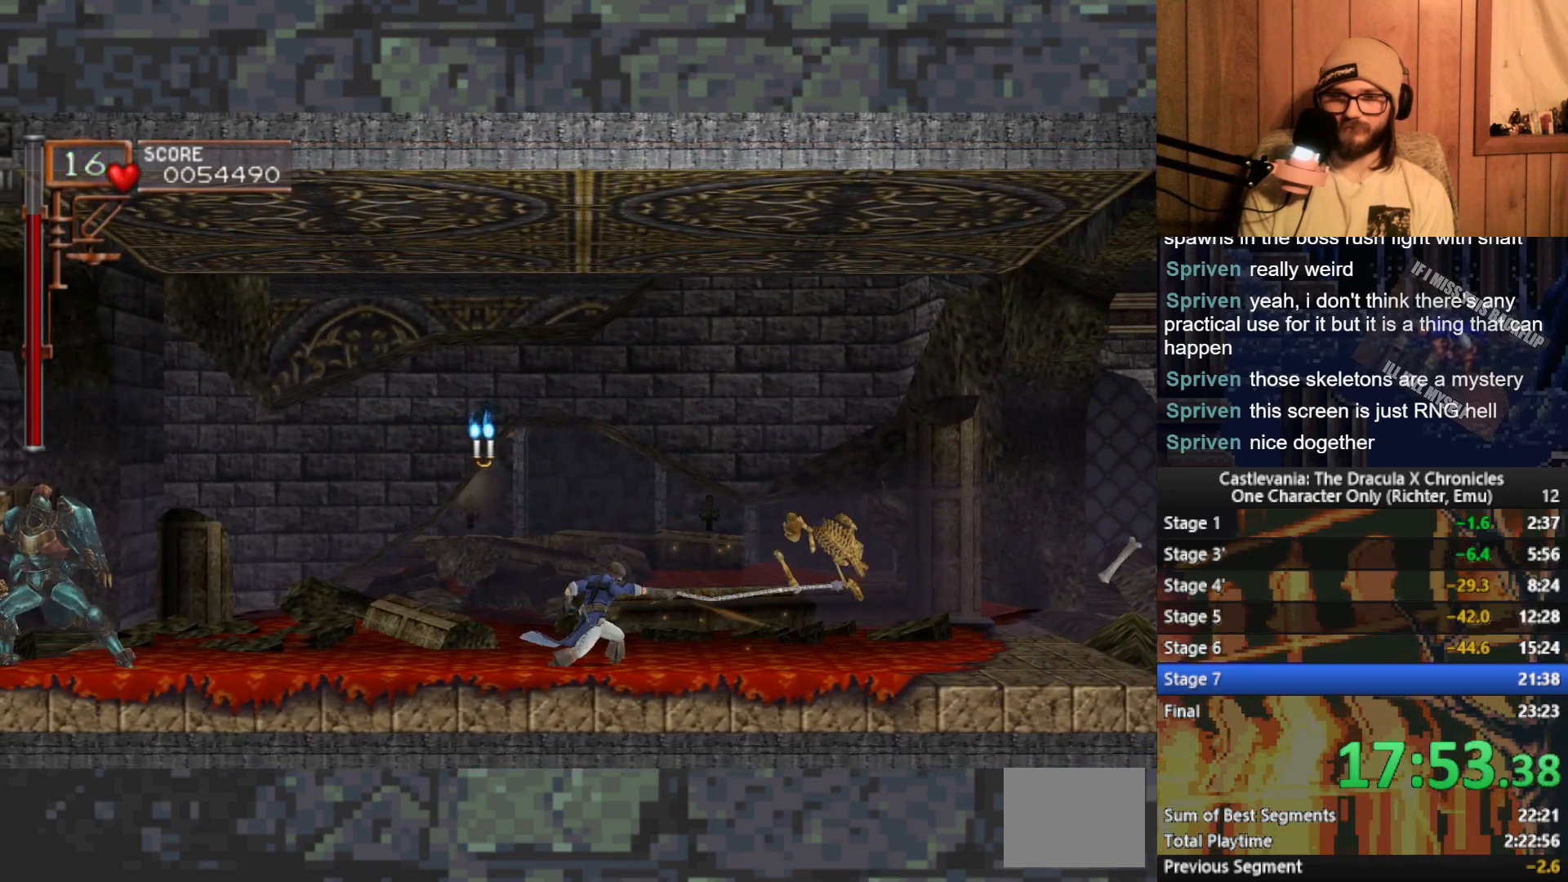
{"buttons": [], "left_stick": "left", "events": [[33, "A", "down"], [83, "X", "down"], [217, "X", "up"], [233, "A", "up"]]}
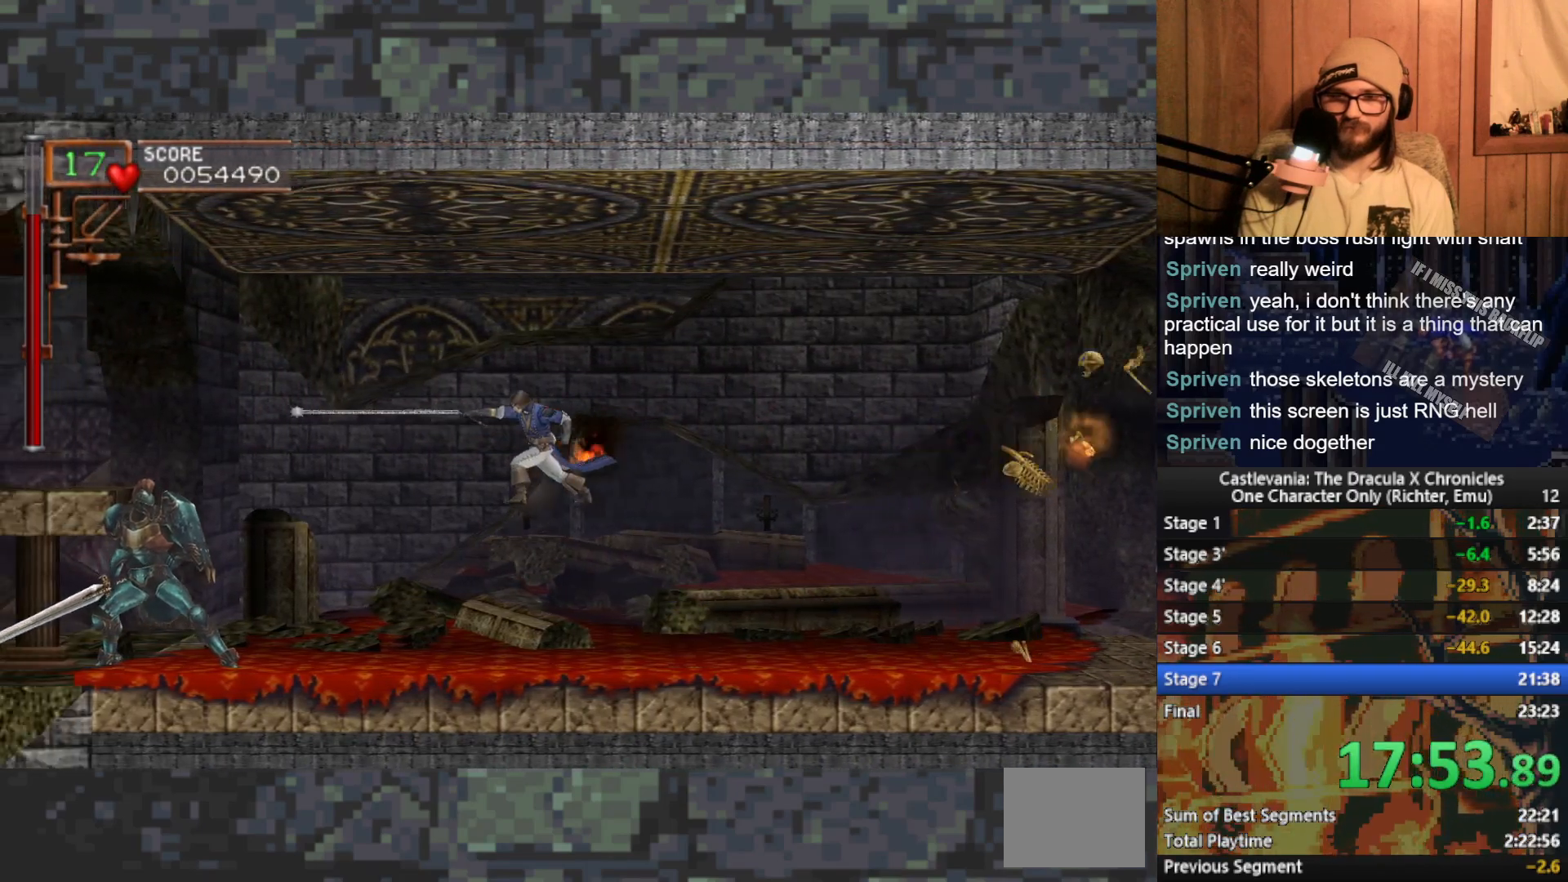
{"buttons": [], "left_stick": "left", "events": []}
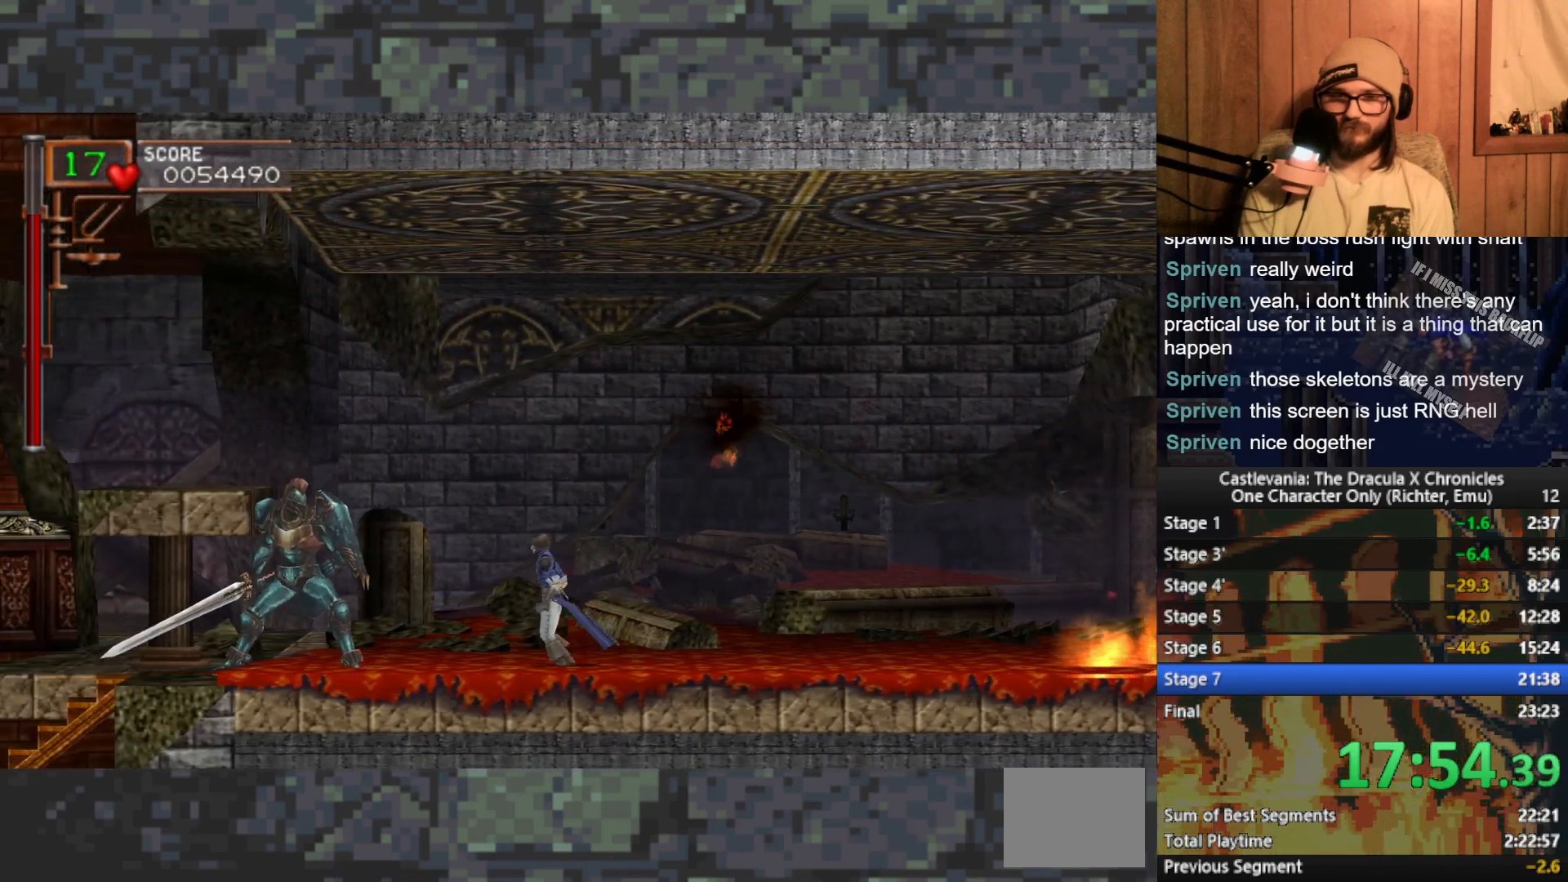
{"buttons": [], "left_stick": "left", "events": []}
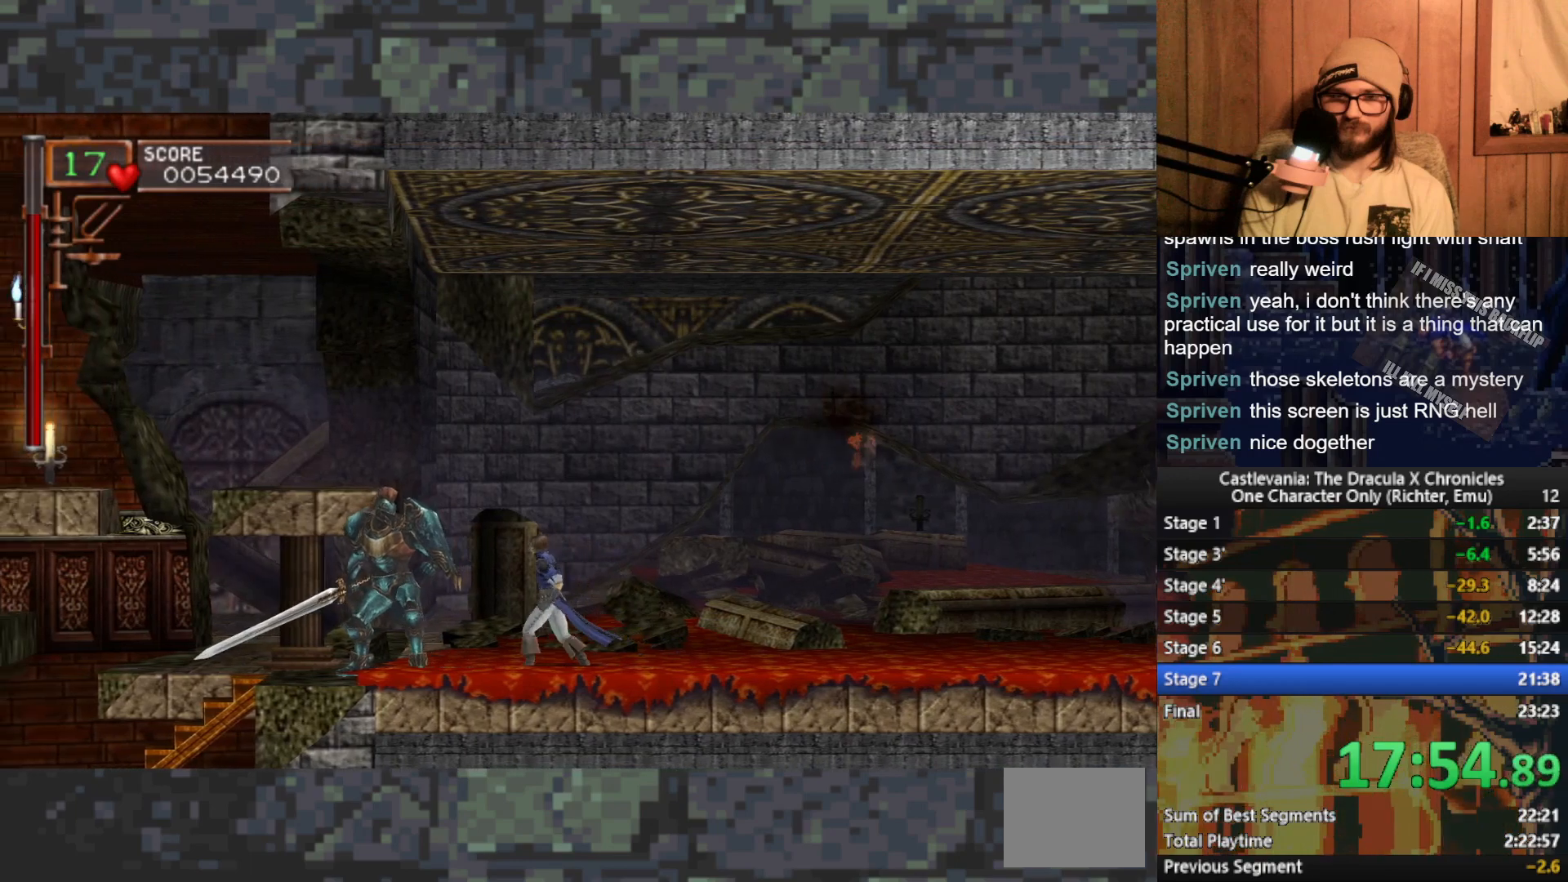
{"buttons": [], "left_stick": "center", "events": [[233, "left_stick", "right"], [317, "left_stick", "center"]]}
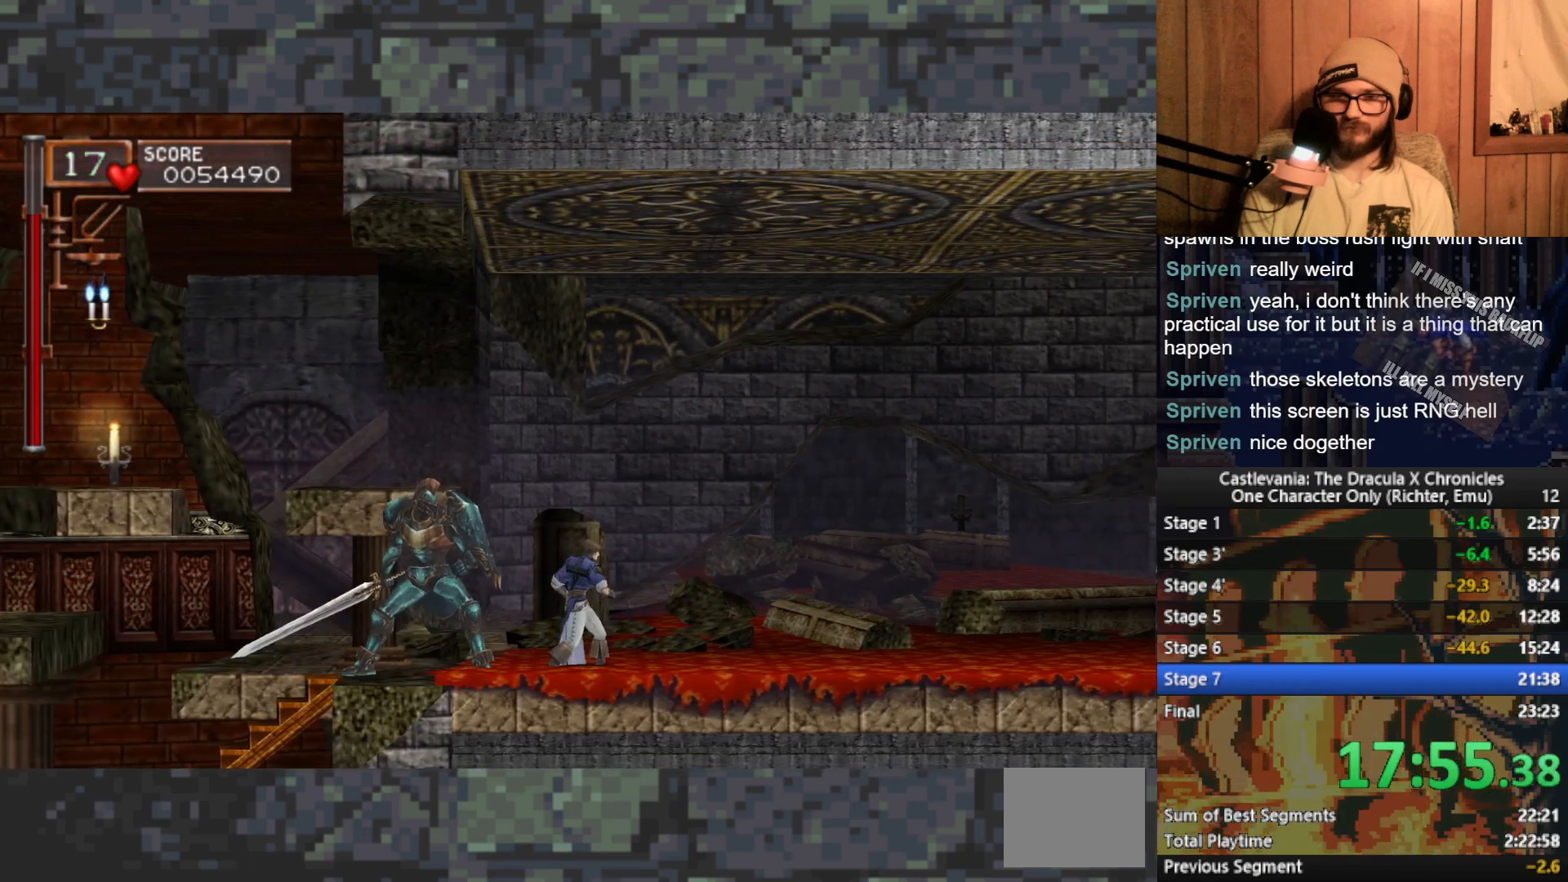
{"buttons": ["A"], "left_stick": "center", "events": [[67, "A", "down"], [200, "A", "up"], [317, "A", "down"]]}
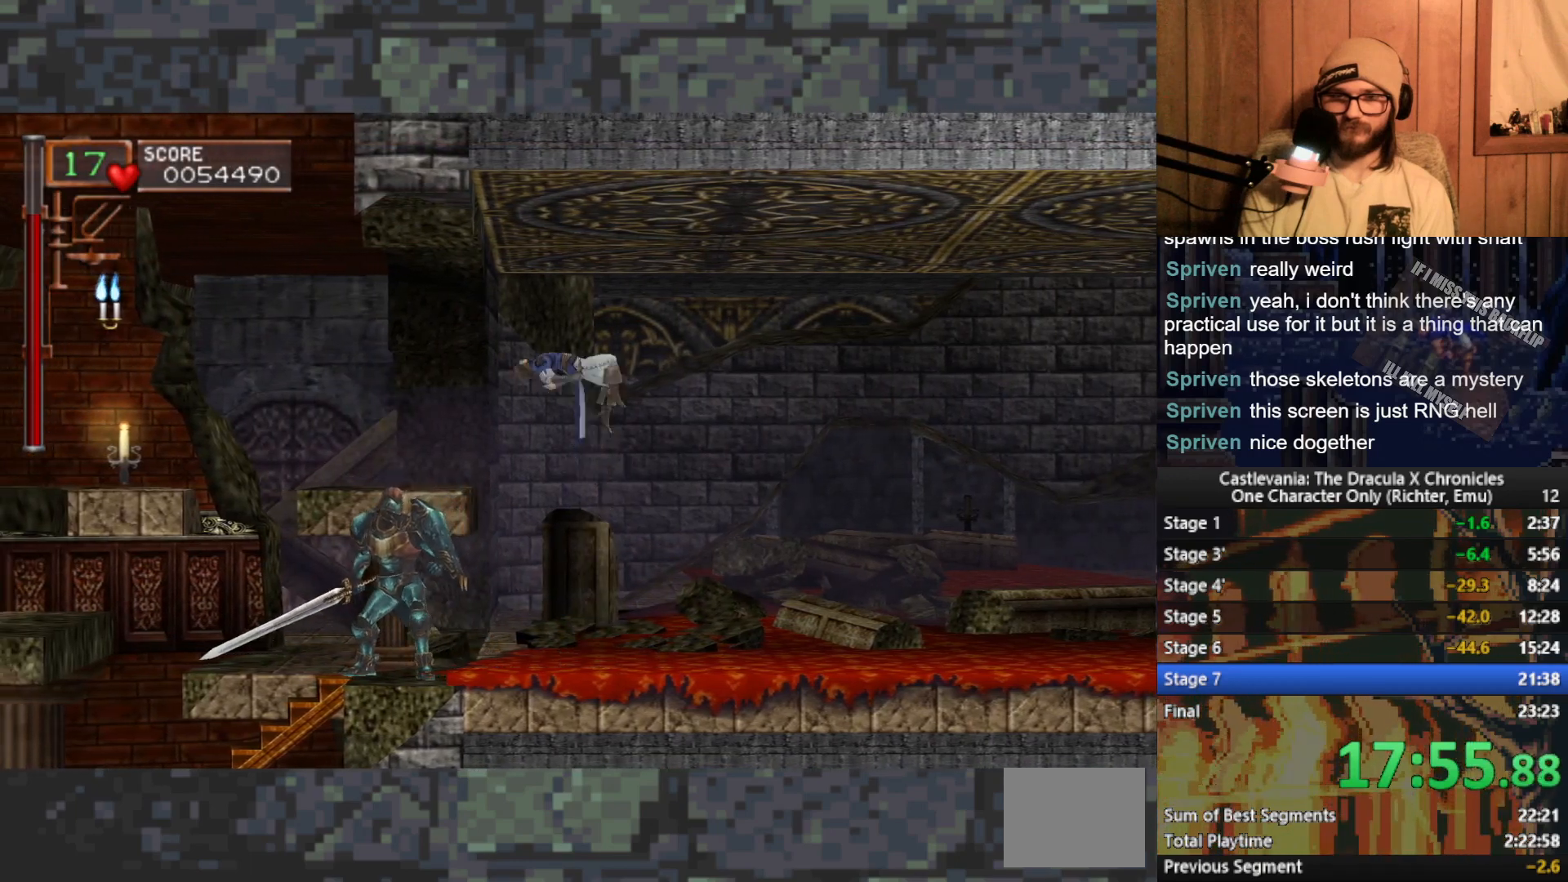
{"buttons": [], "left_stick": "left", "events": [[150, "left_stick", "left"], [483, "A", "up"]]}
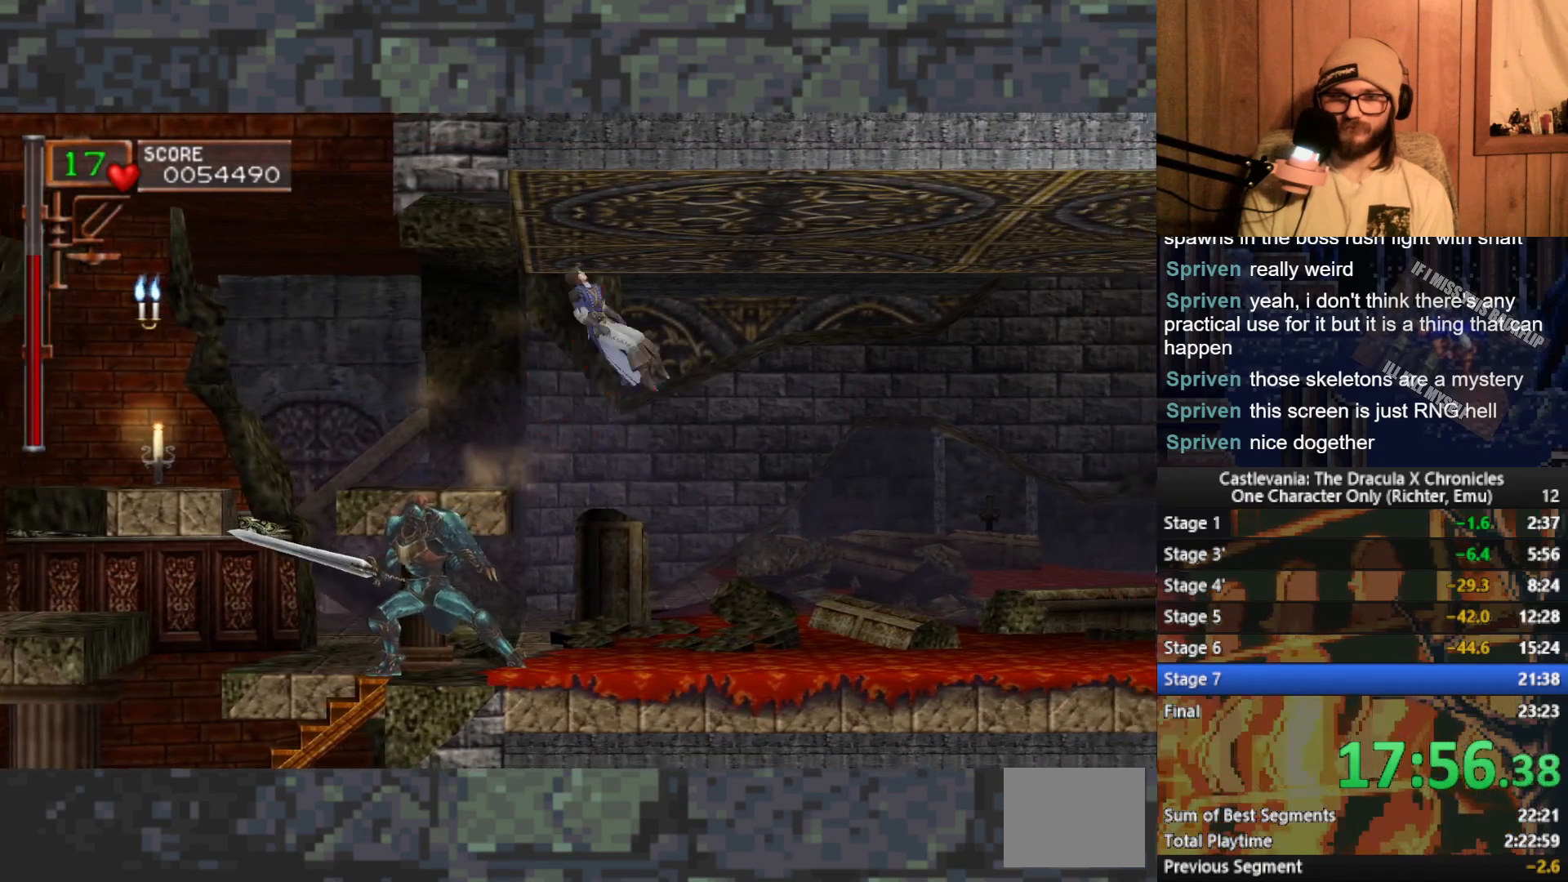
{"buttons": [], "left_stick": "center", "events": [[333, "left_stick", "center"]]}
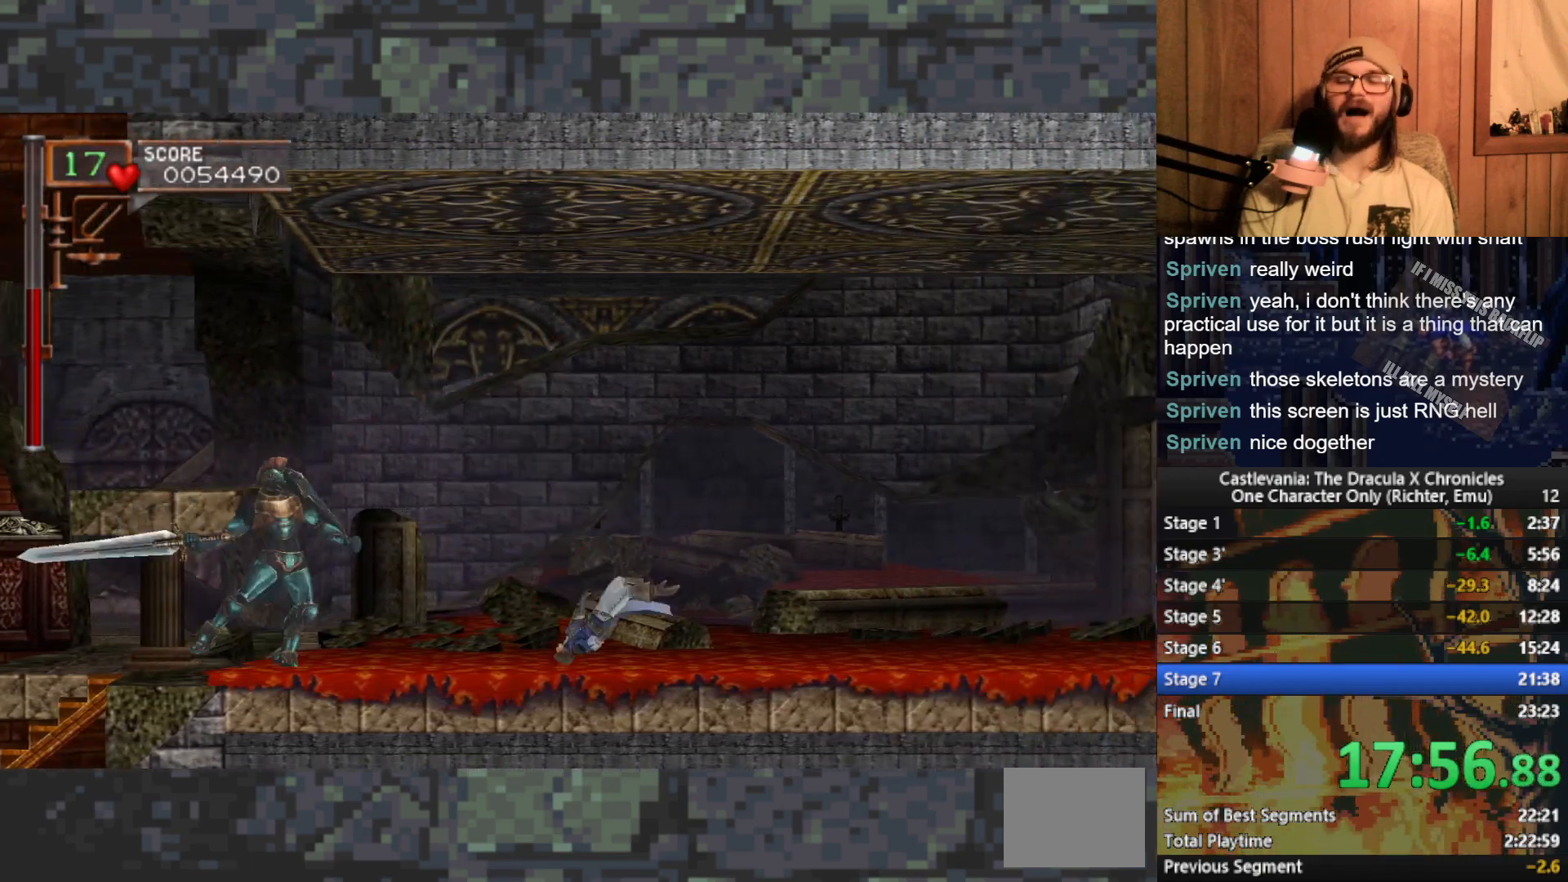
{"buttons": [], "left_stick": "left", "events": [[67, "left_stick", "left"]]}
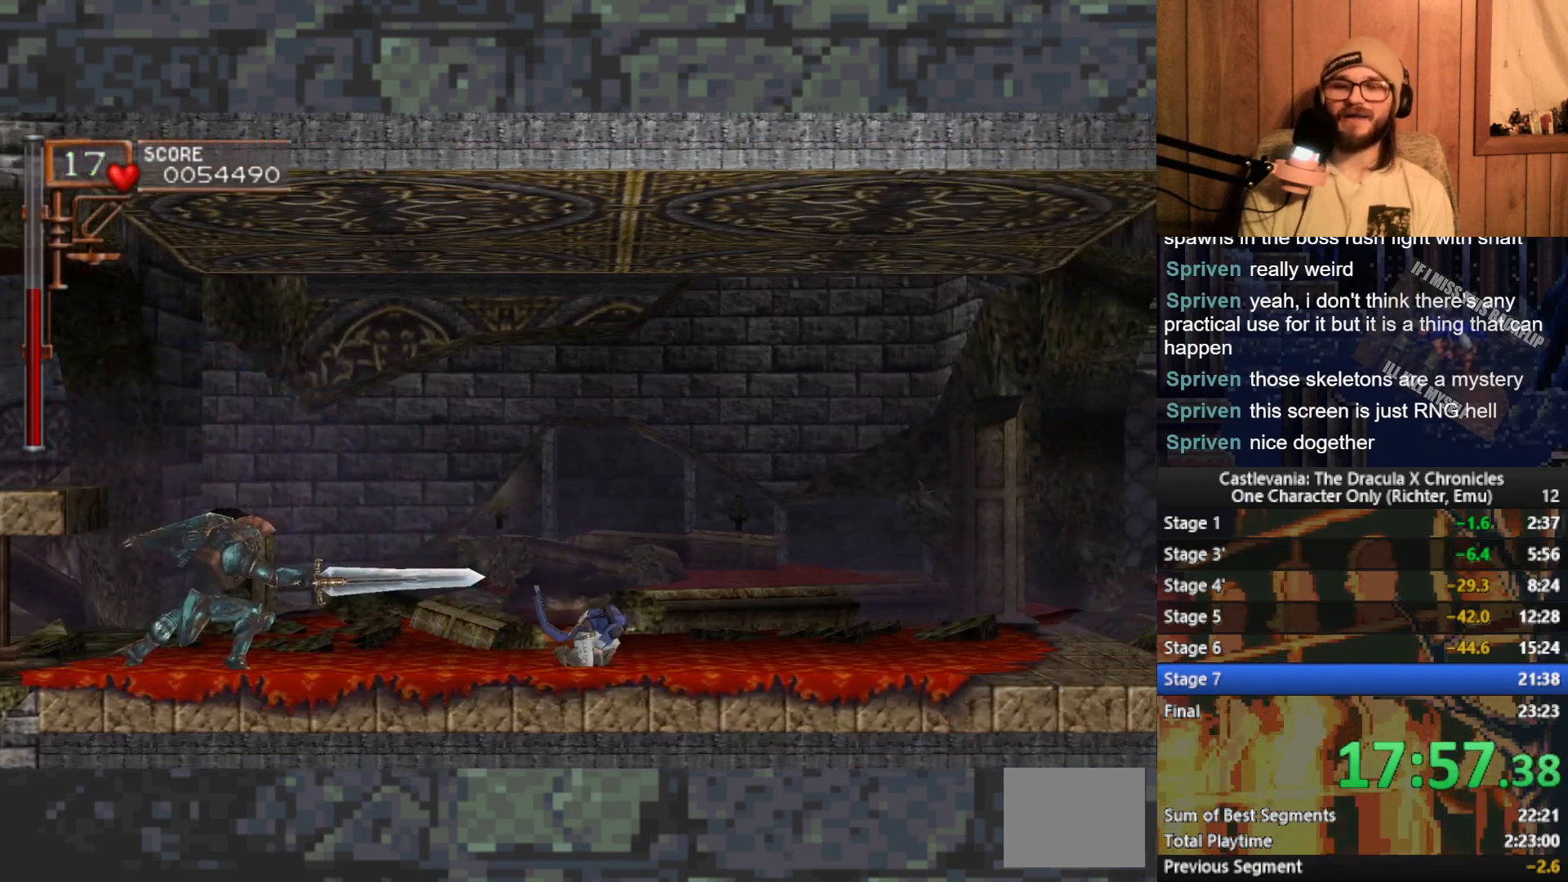
{"buttons": [], "left_stick": "left", "events": []}
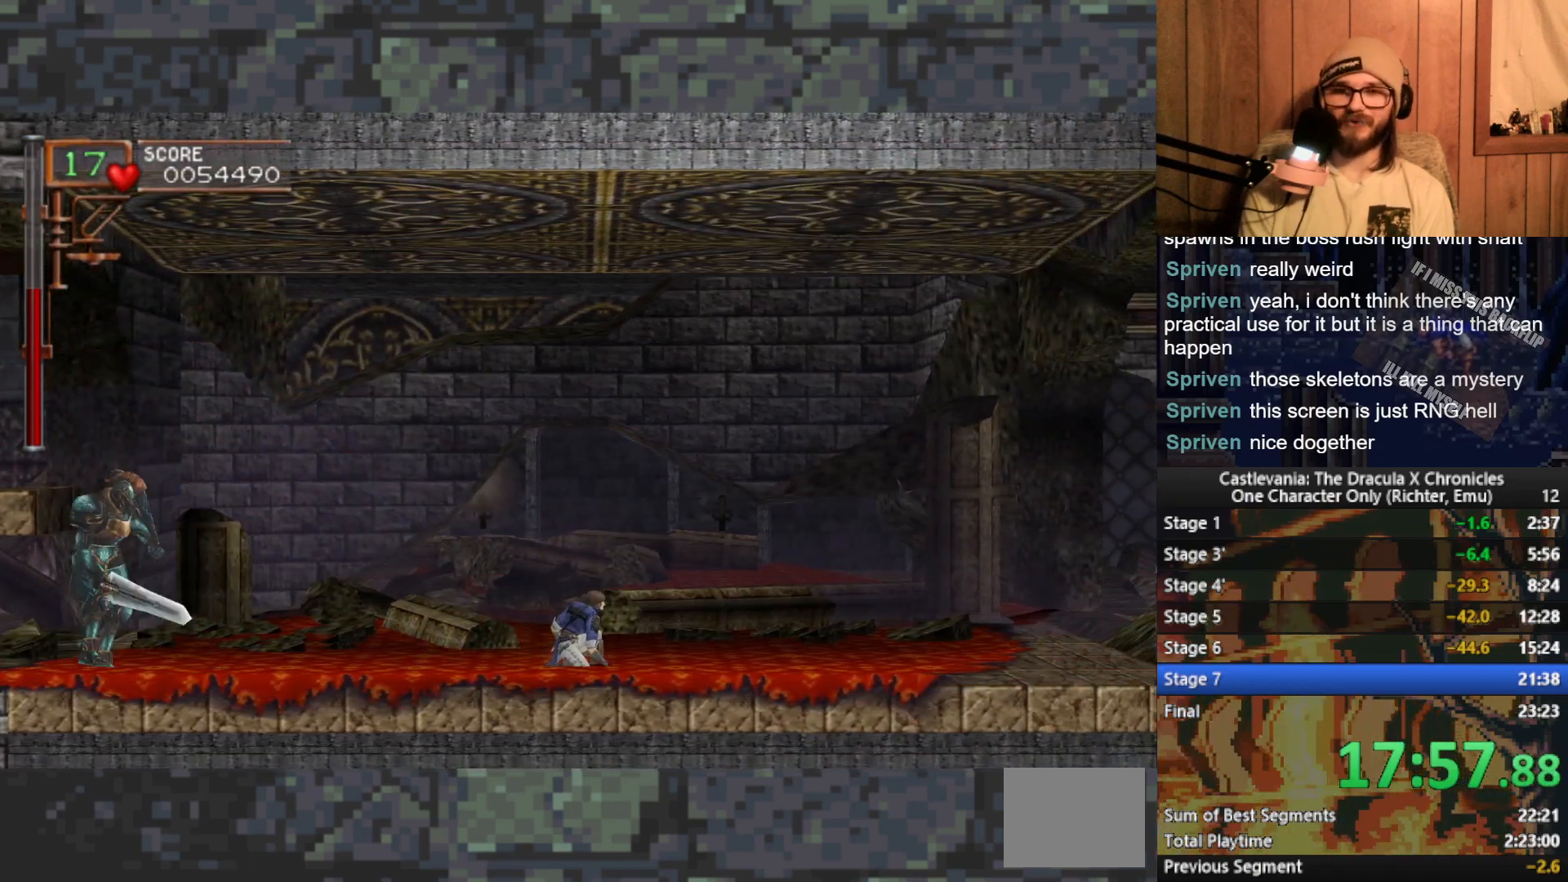
{"buttons": [], "left_stick": "left", "events": [[300, "A", "down"], [417, "A", "up"]]}
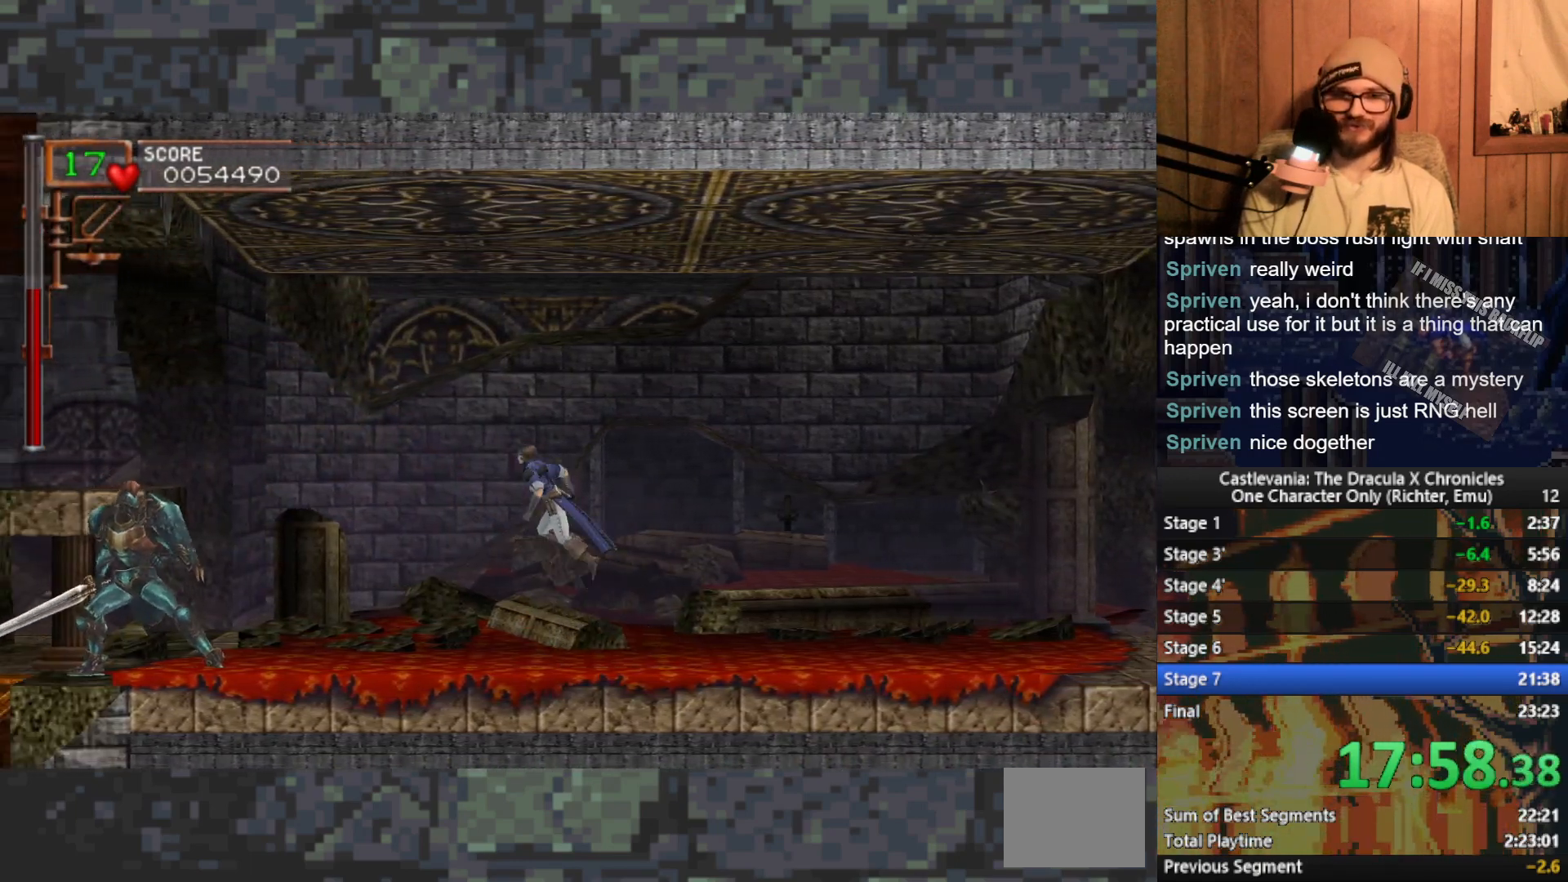
{"buttons": [], "left_stick": "left", "events": [[133, "X", "down"], [183, "X", "up"], [283, "X", "down"], [333, "X", "up"], [433, "X", "down"], [500, "X", "up"]]}
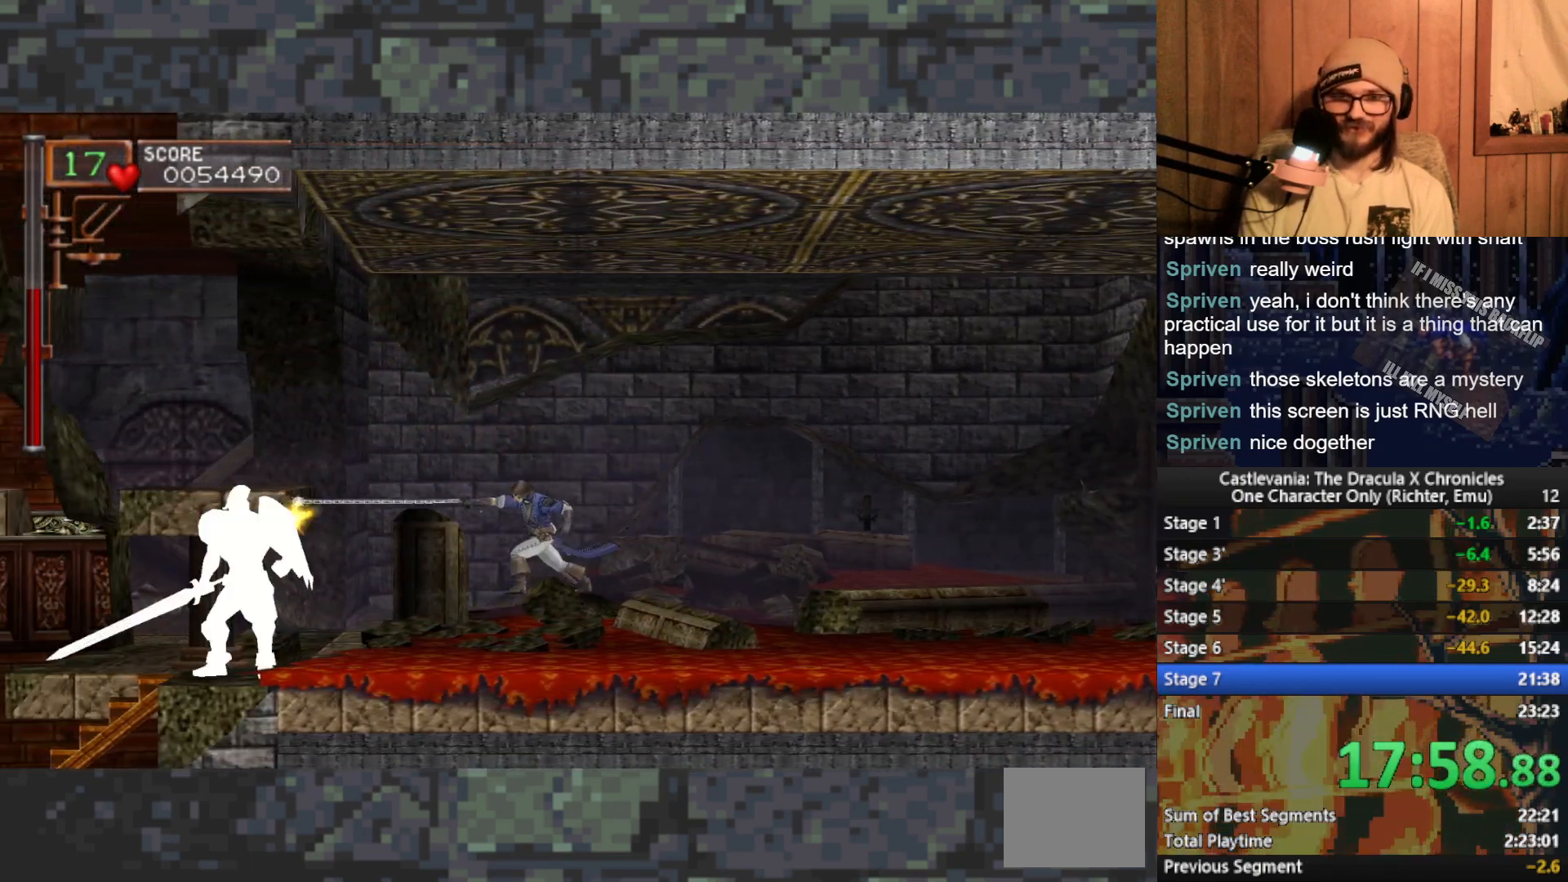
{"buttons": [], "left_stick": "left", "events": [[250, "X", "down"], [333, "X", "up"], [400, "X", "down"], [483, "X", "up"]]}
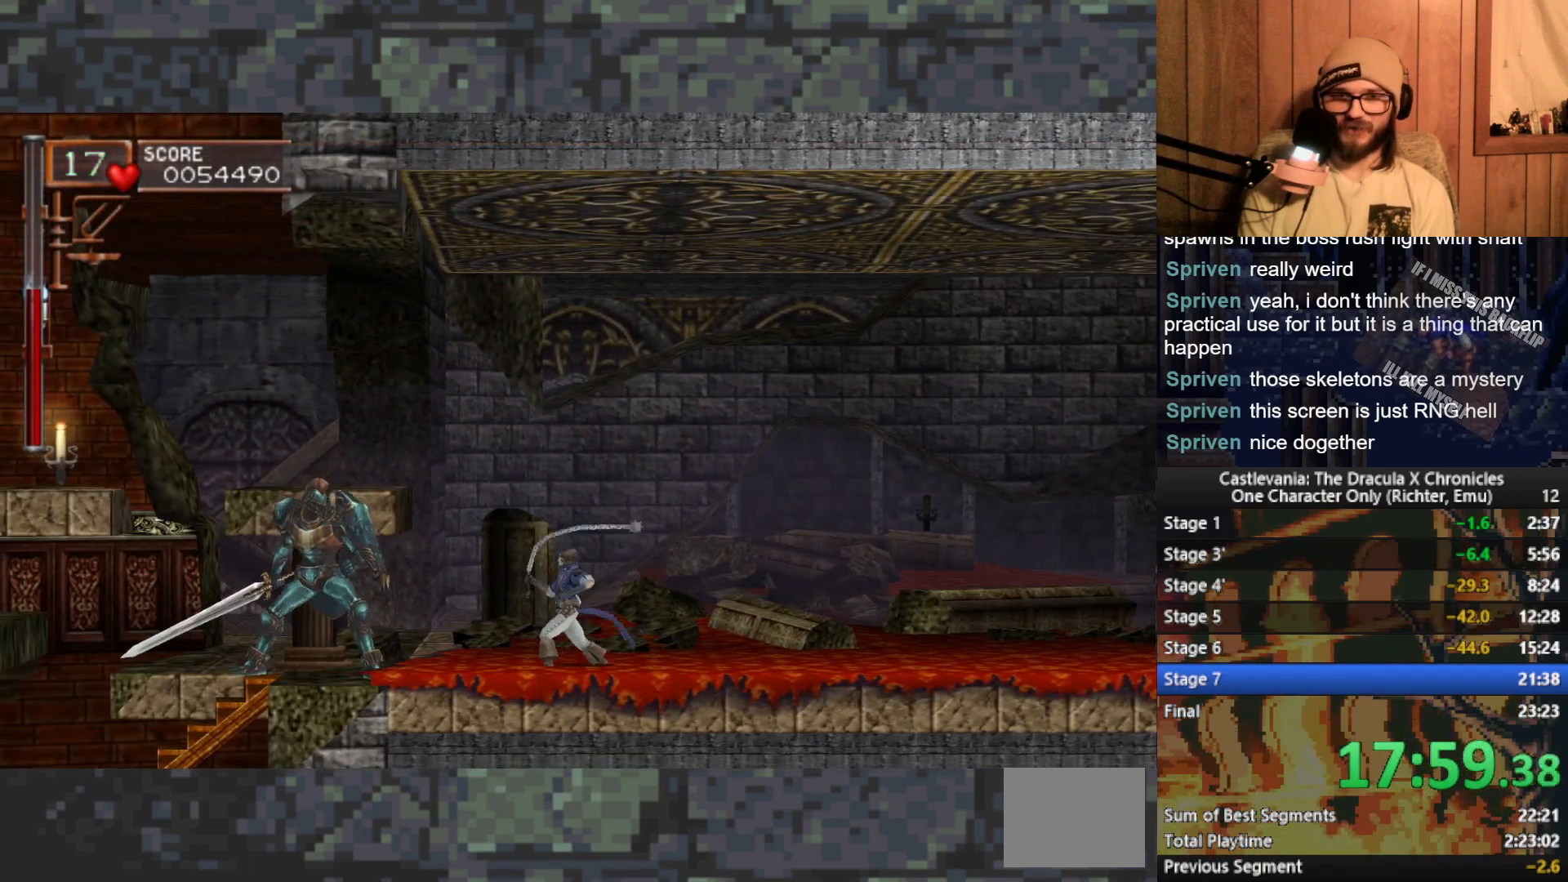
{"buttons": [], "left_stick": "left", "events": []}
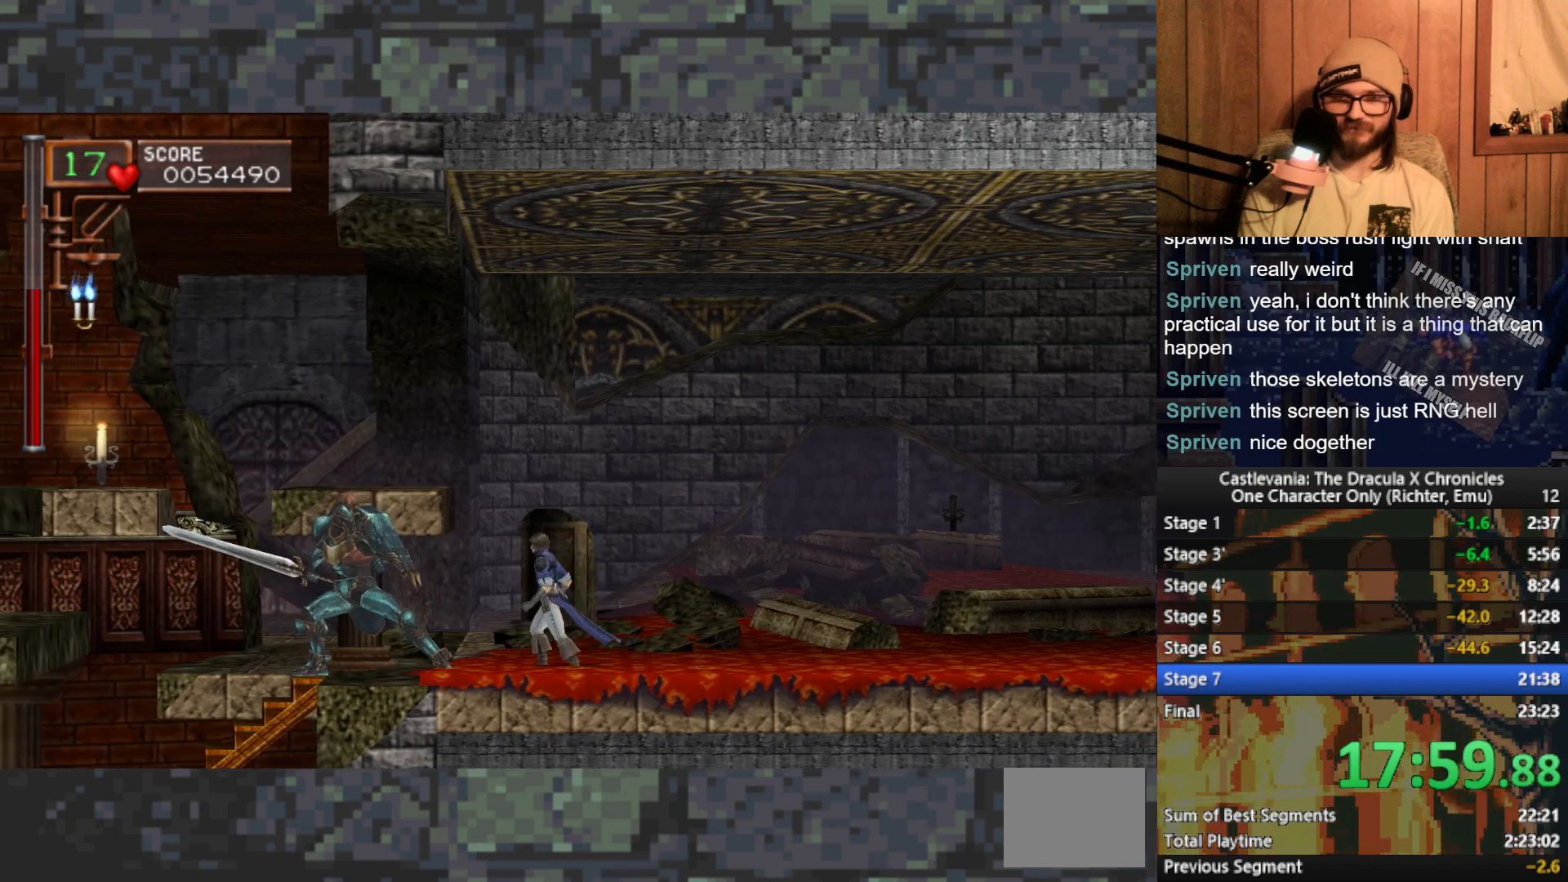
{"buttons": ["A"], "left_stick": "center", "events": [[67, "left_stick", "right"], [150, "left_stick", "center"], [267, "A", "down"], [383, "A", "up"], [450, "A", "down"]]}
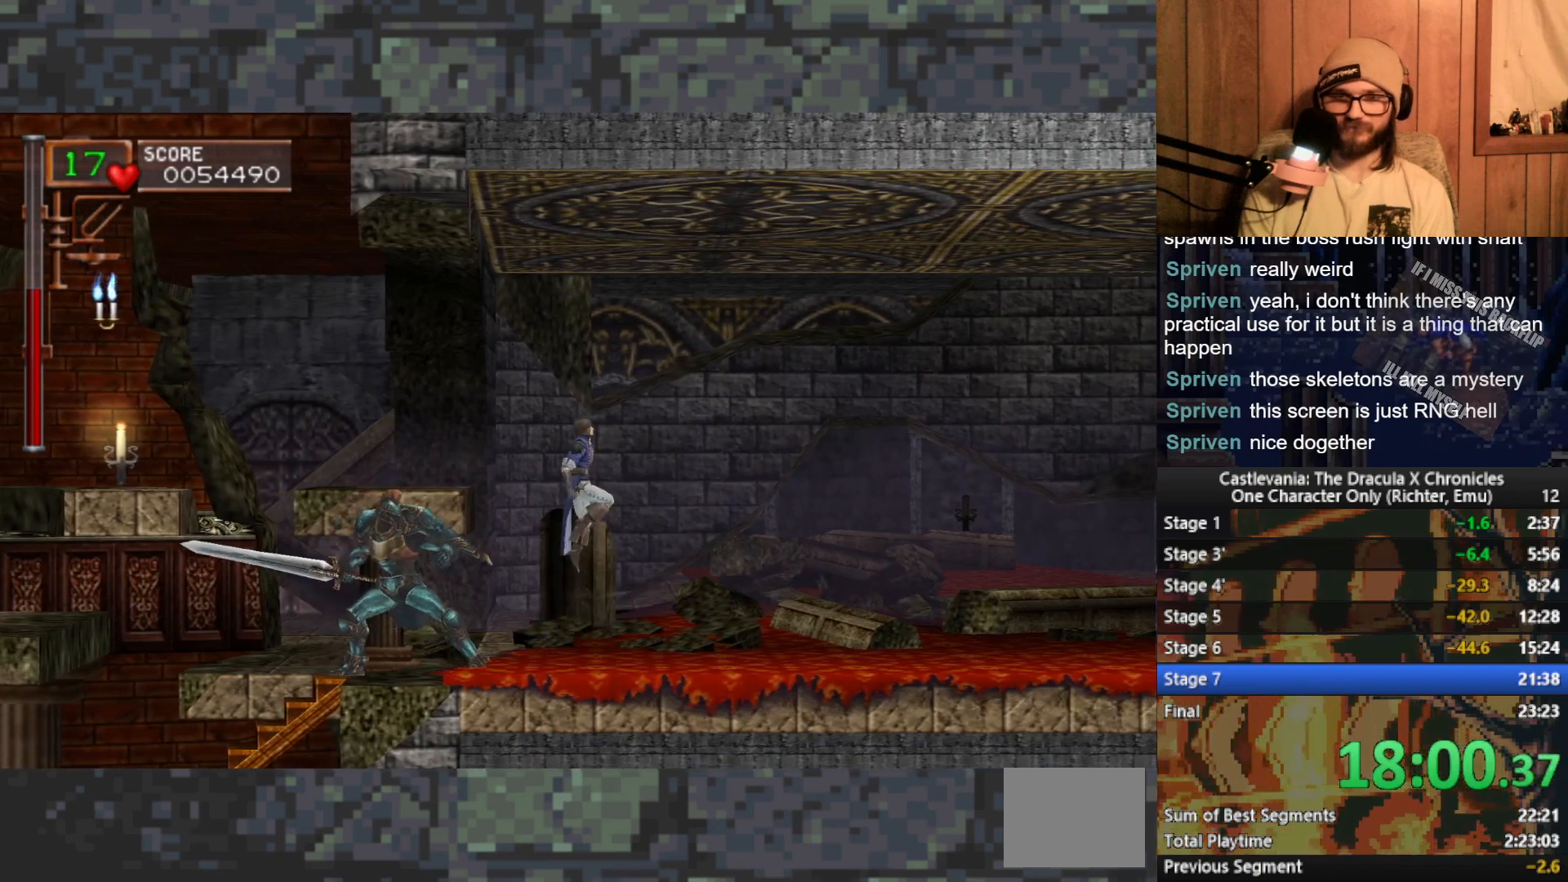
{"buttons": ["A"], "left_stick": "left", "events": [[267, "left_stick", "left"]]}
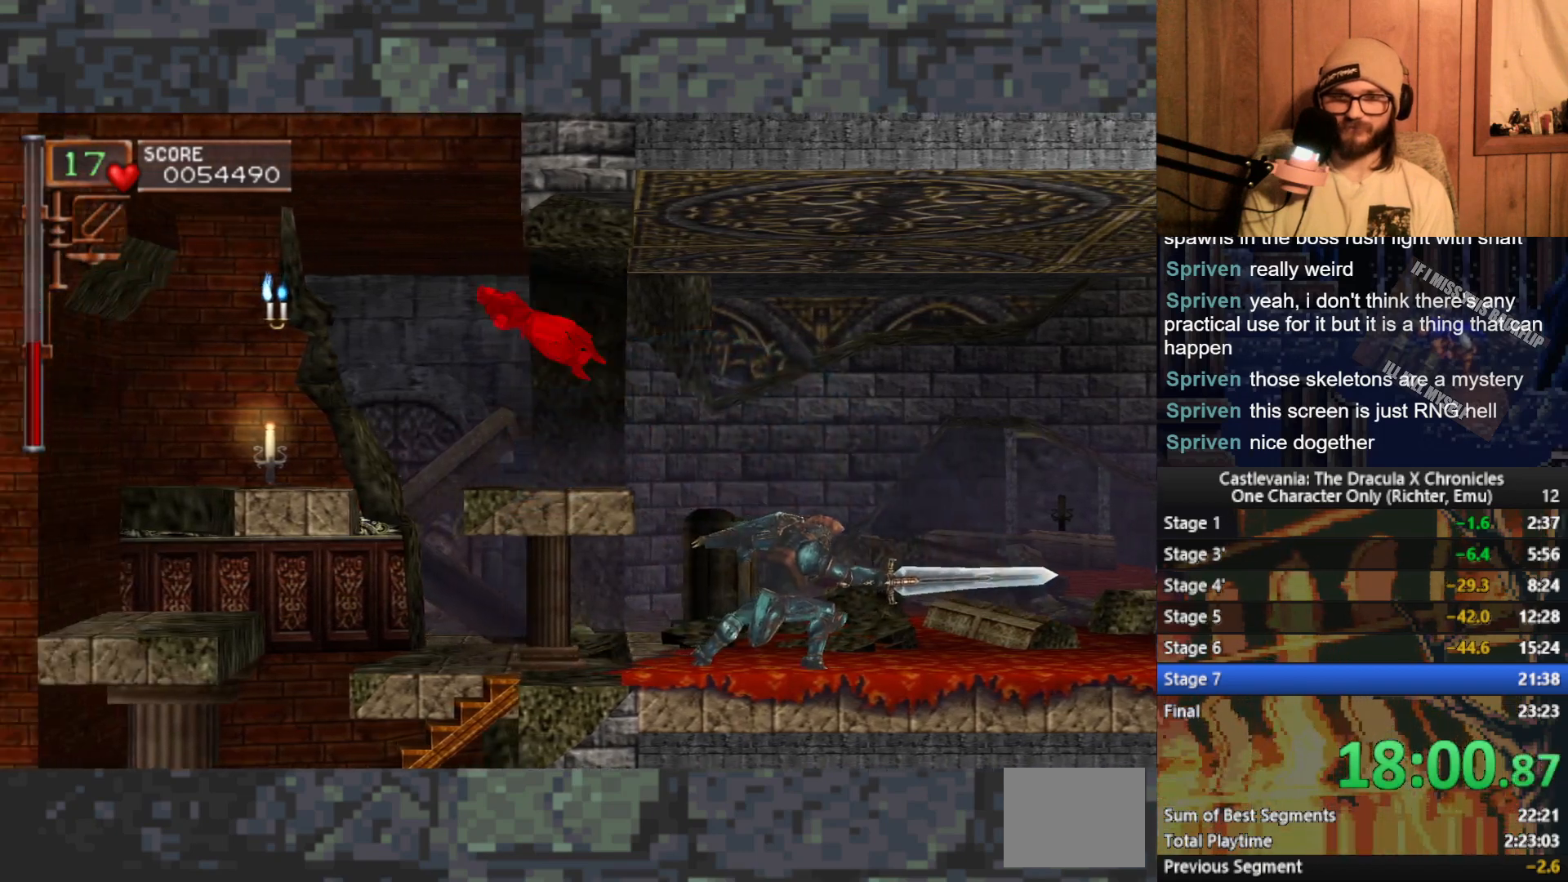
{"buttons": [], "left_stick": "right", "events": [[17, "A", "up"], [200, "left_stick", "right"]]}
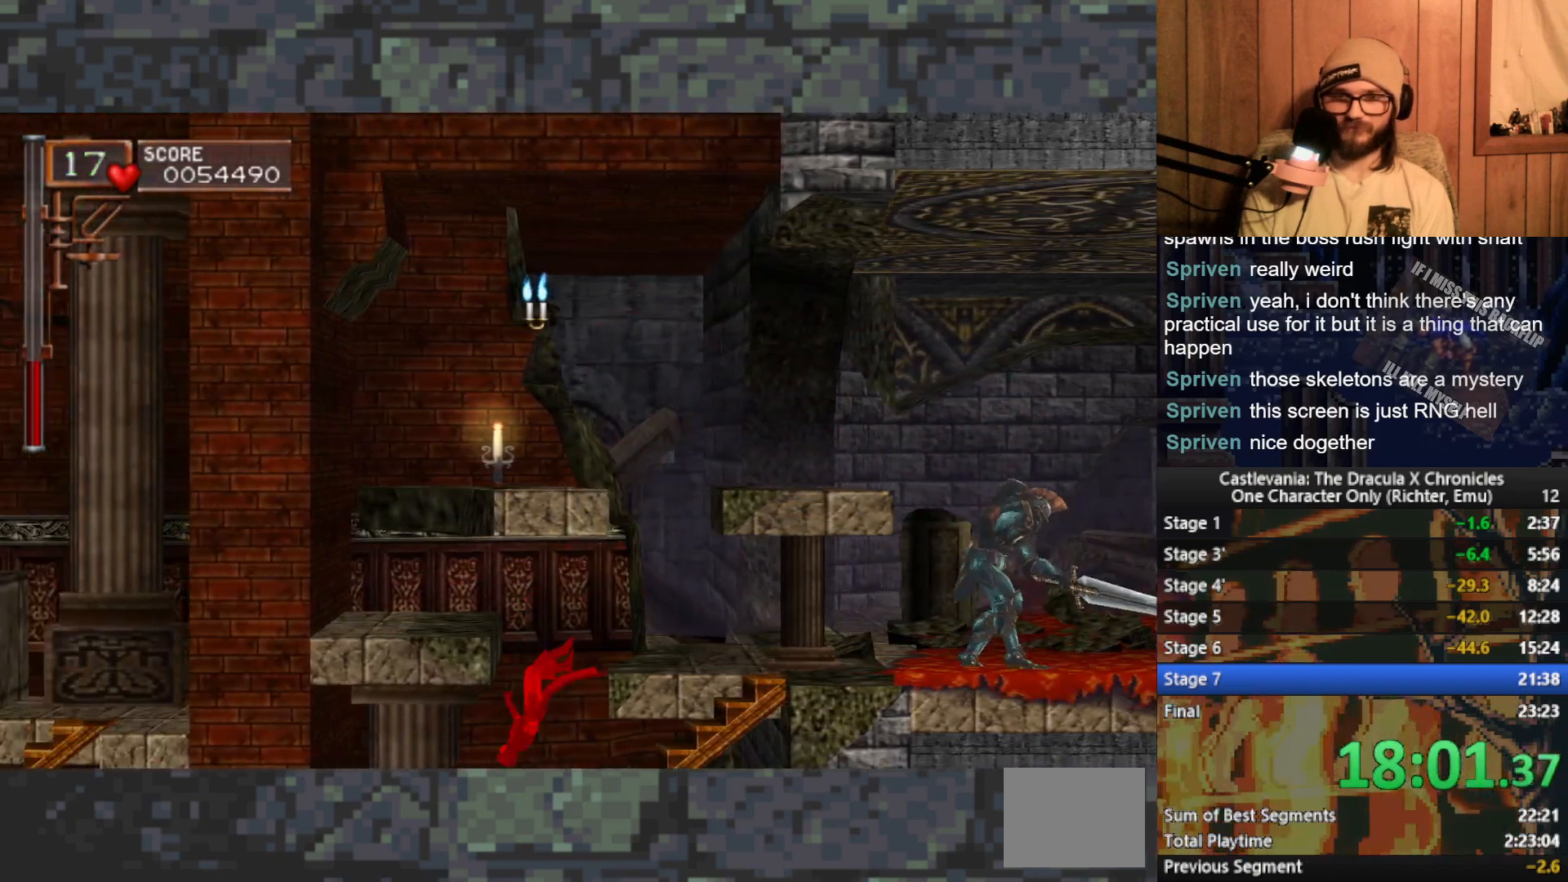
{"buttons": [], "left_stick": "right", "events": []}
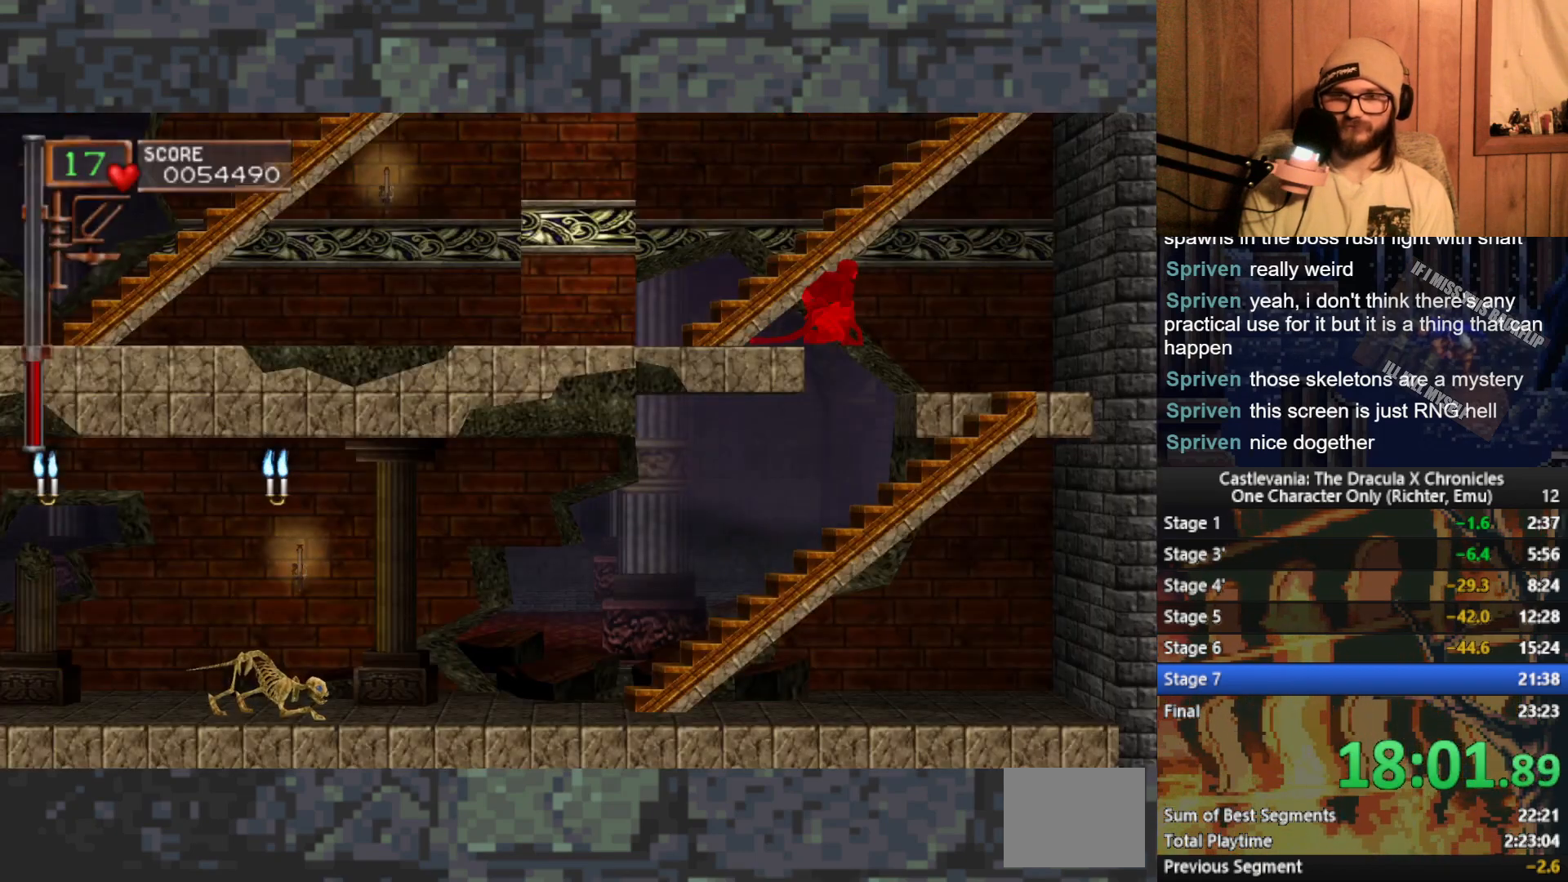
{"buttons": [], "left_stick": "left", "events": [[350, "left_stick", "left"]]}
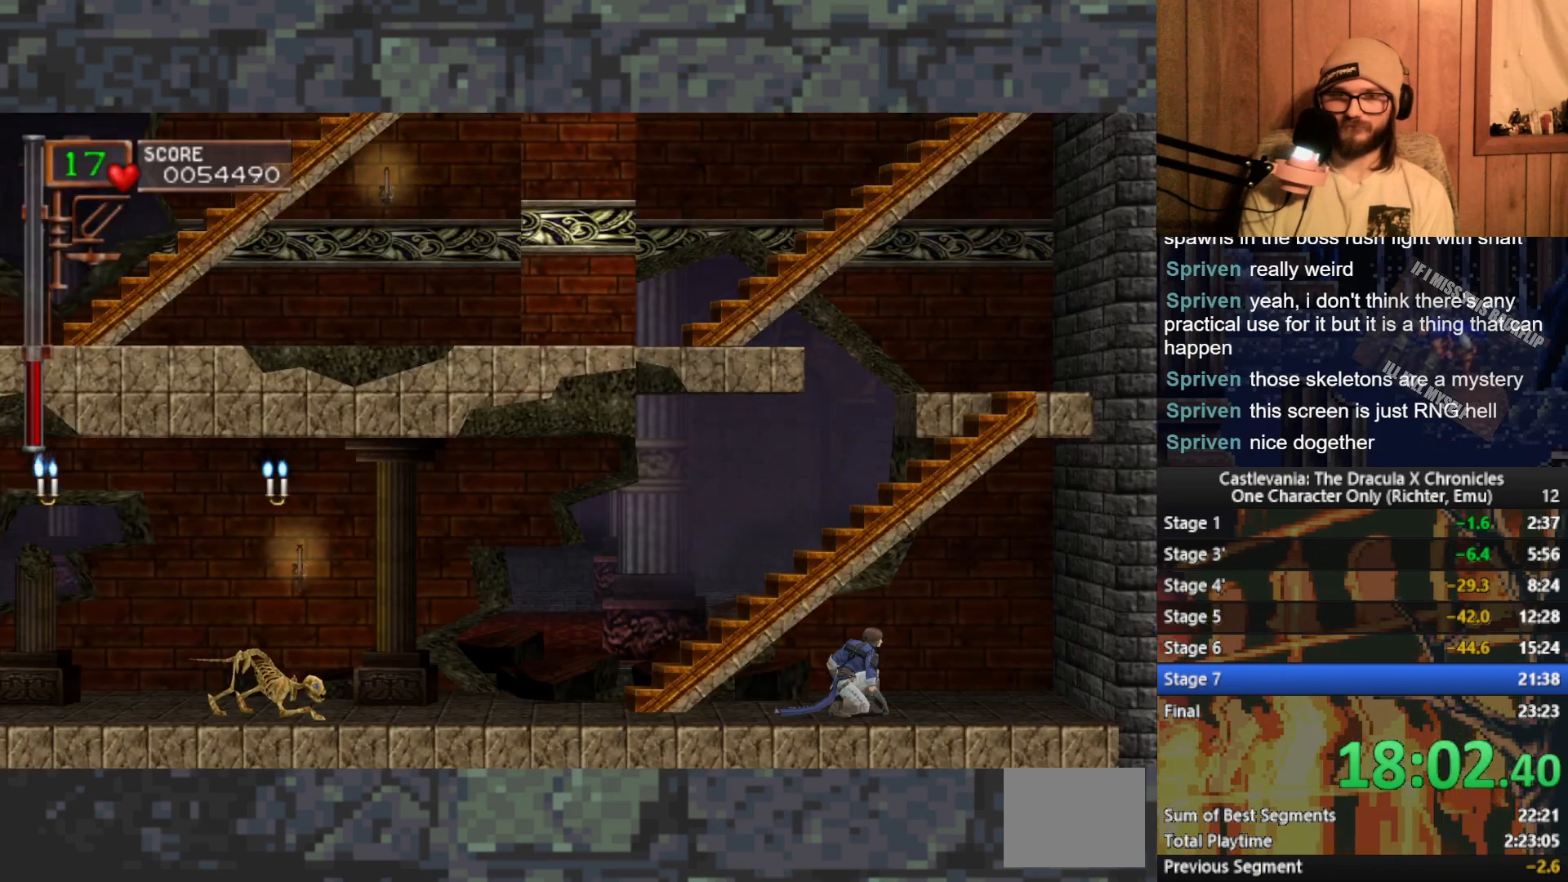
{"buttons": [], "left_stick": "left", "events": []}
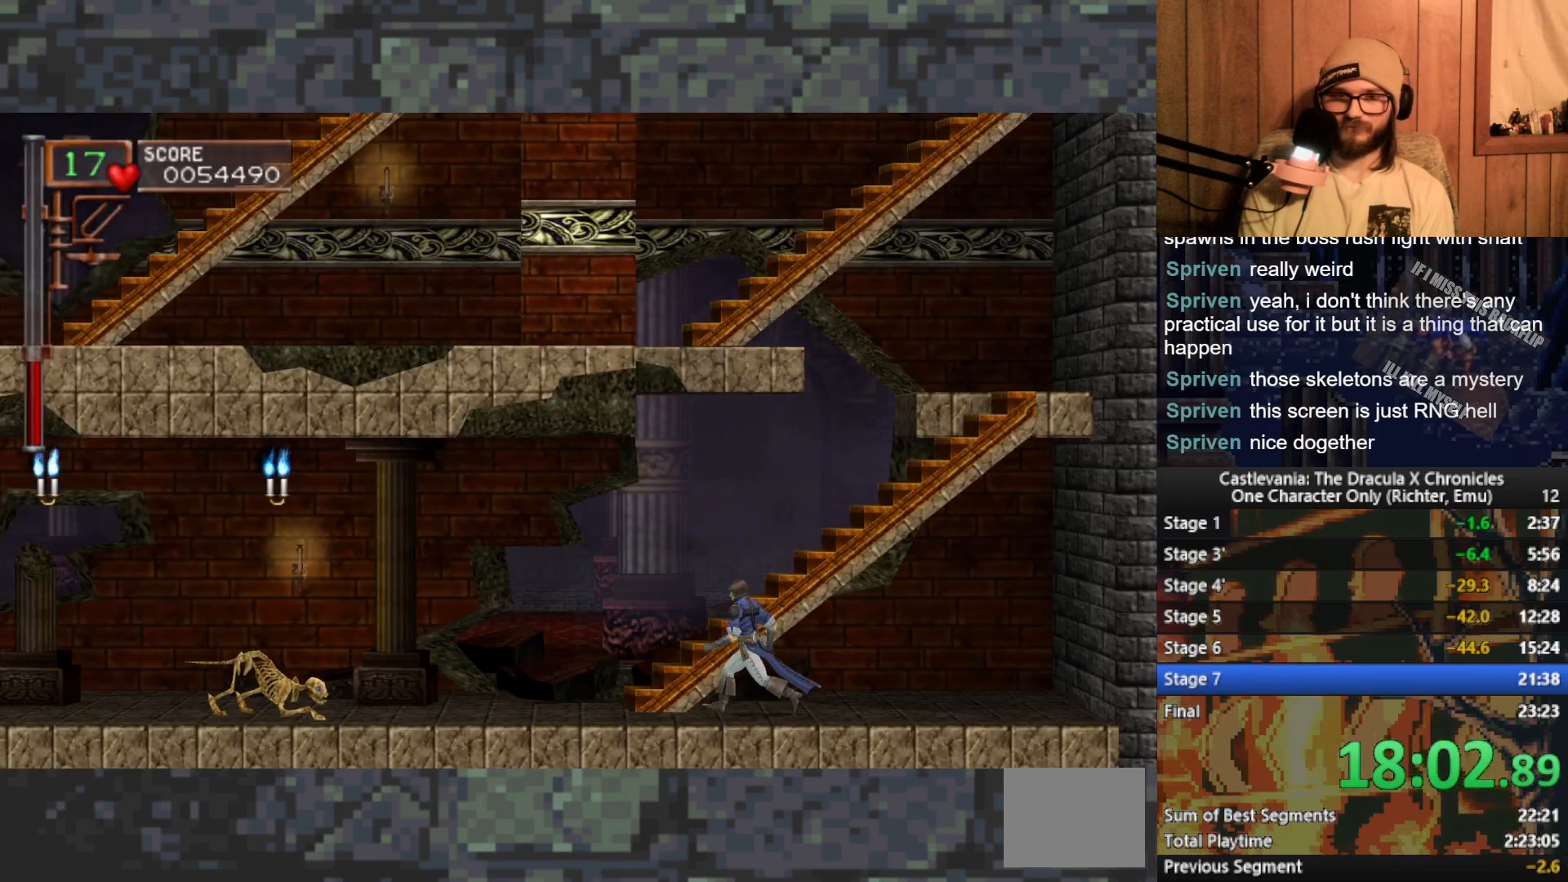
{"buttons": [], "left_stick": "left", "events": []}
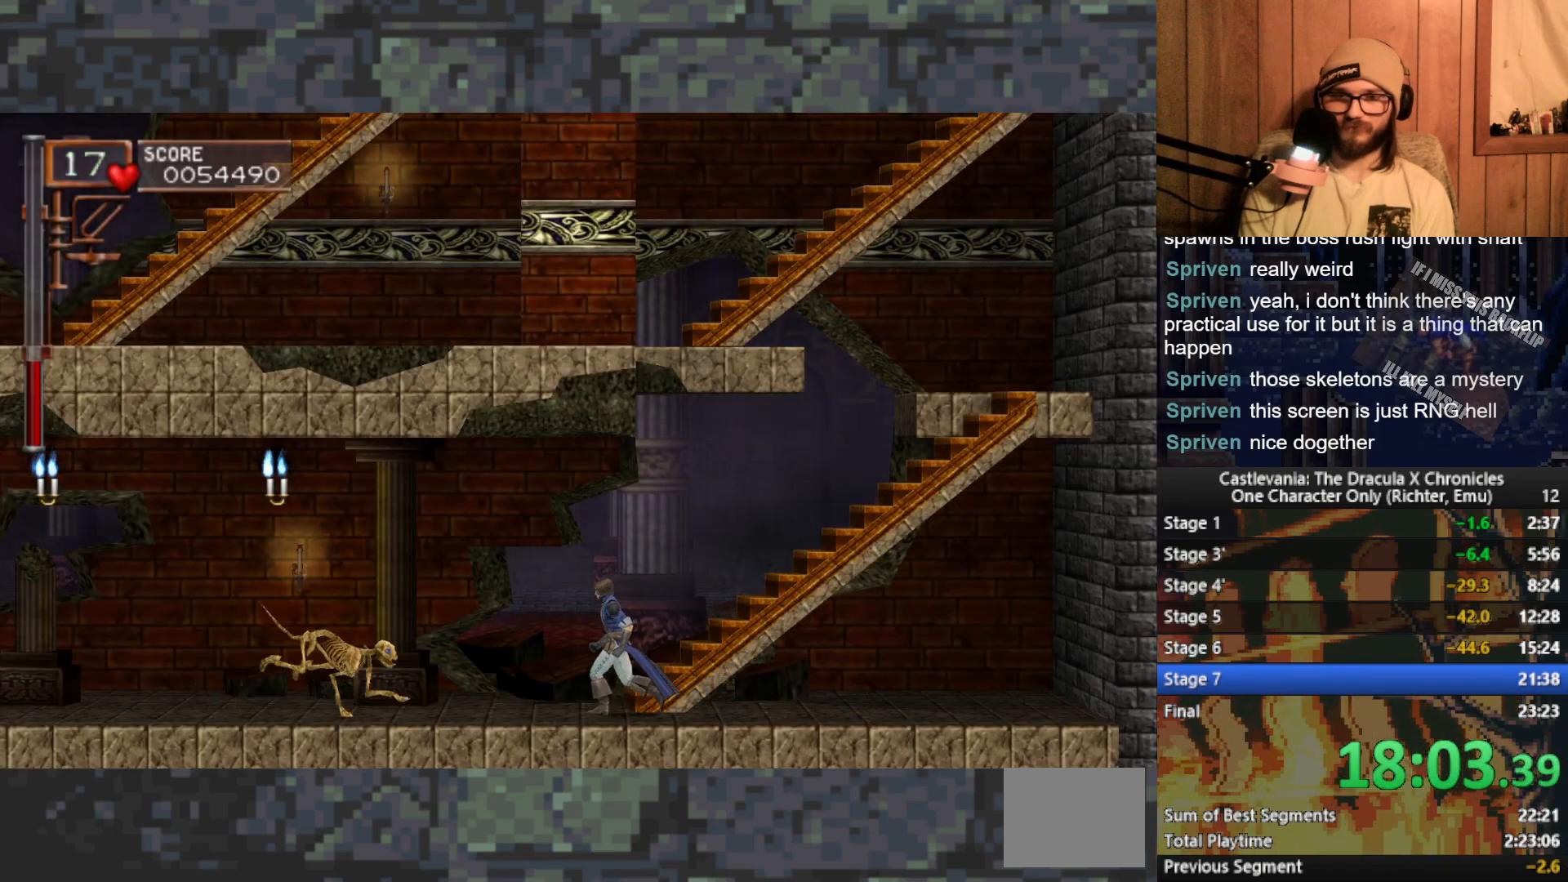
{"buttons": [], "left_stick": "left", "events": [[50, "A", "down"], [117, "X", "down"], [317, "X", "up"], [350, "A", "up"]]}
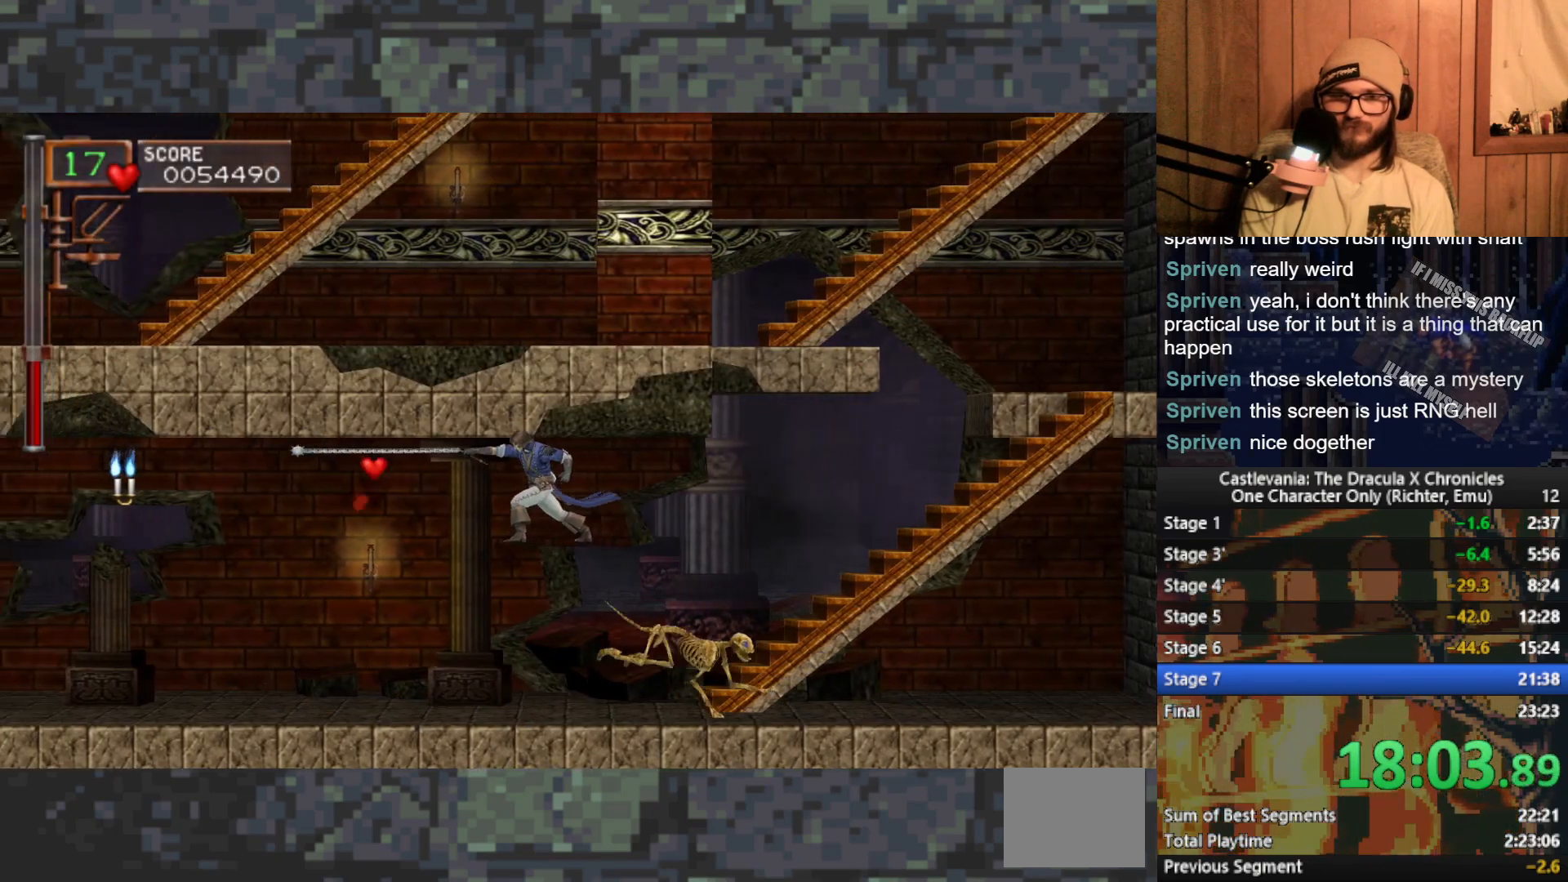
{"buttons": [], "left_stick": "left", "events": [[350, "A", "down"], [450, "A", "up"]]}
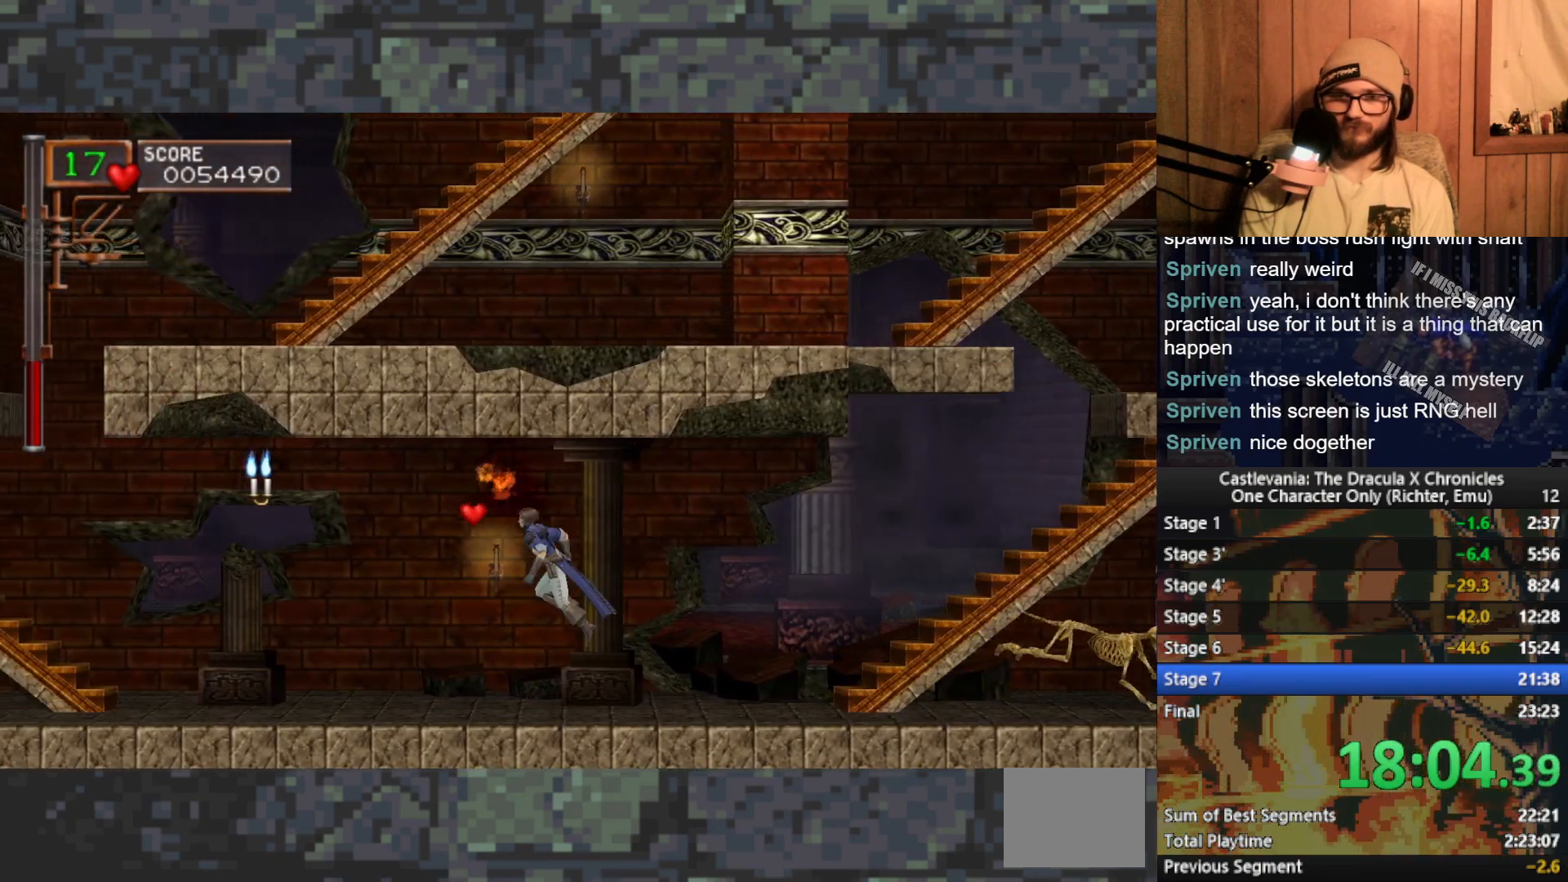
{"buttons": [], "left_stick": "left", "events": [[83, "X", "down"], [150, "X", "up"]]}
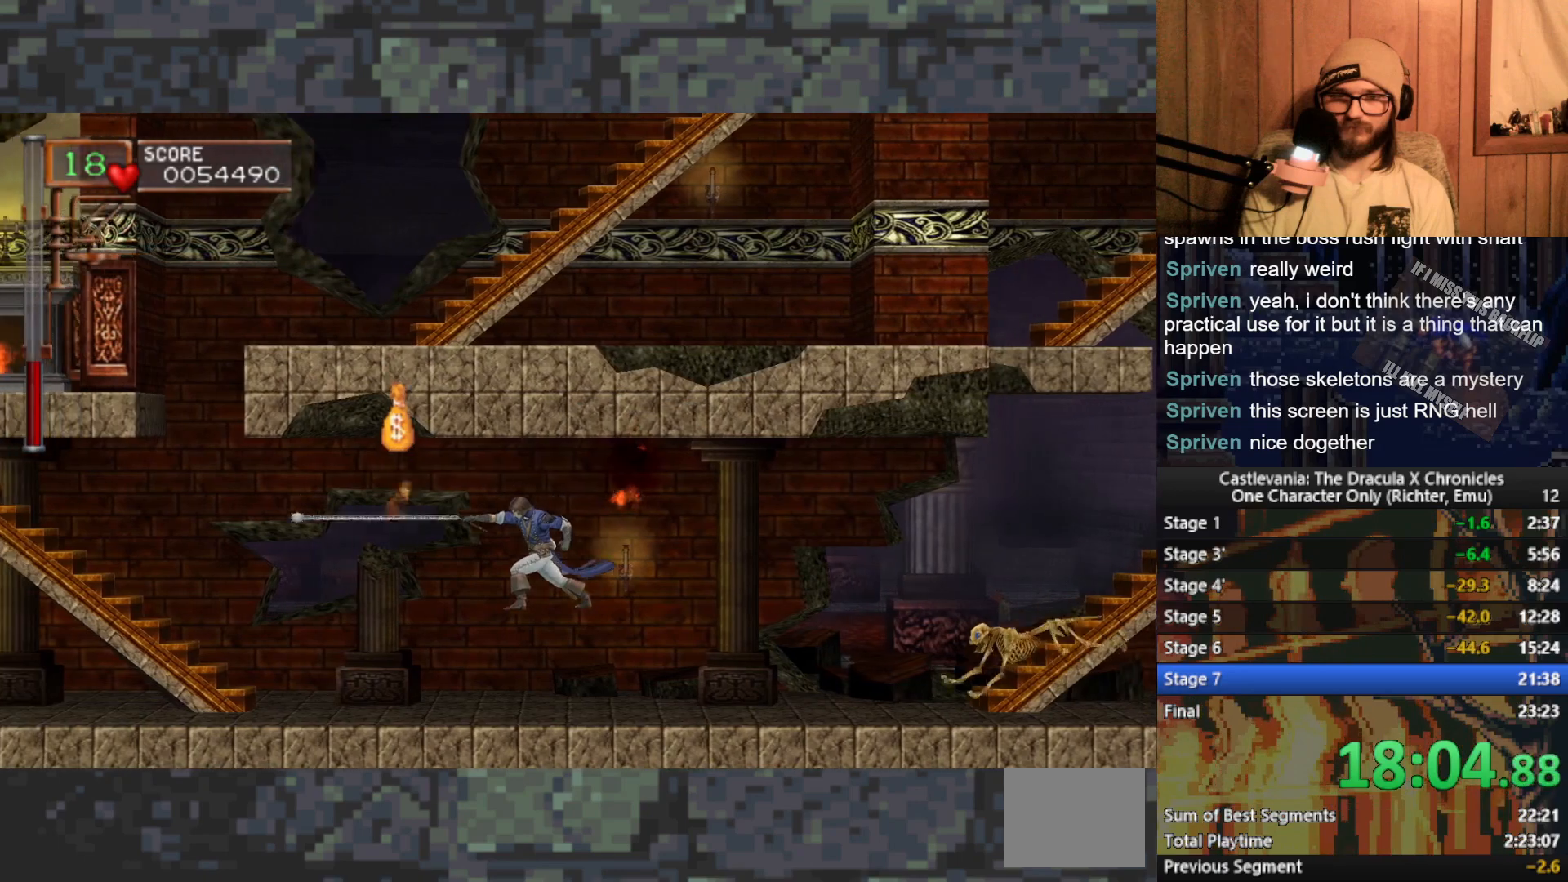
{"buttons": [], "left_stick": "left", "events": []}